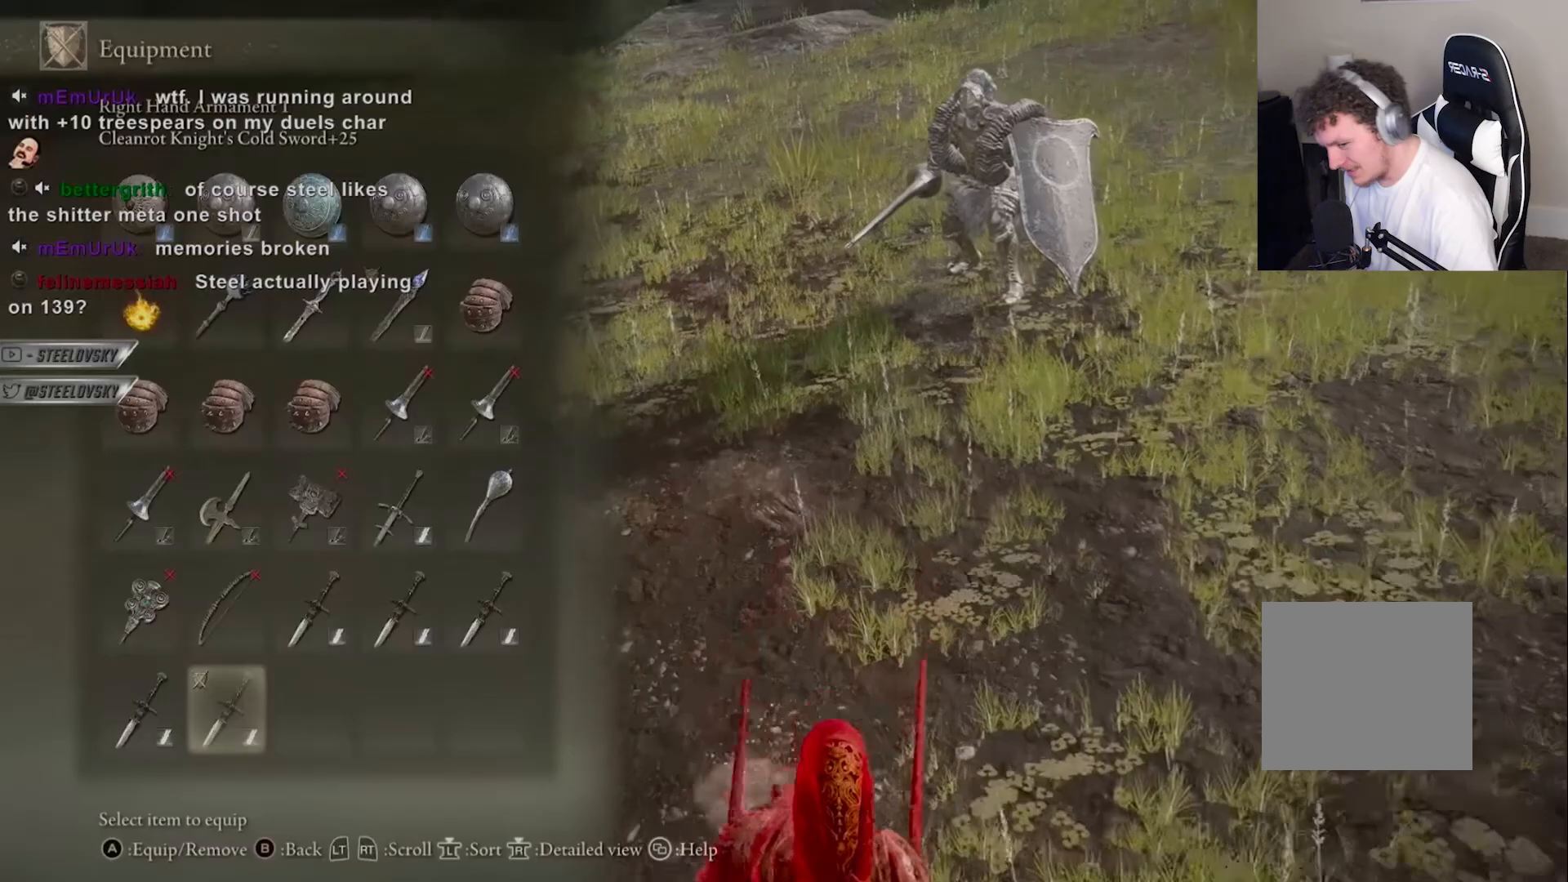
Gameplay with a controller (PlayStation layout); each line is a JSON object with the inputs held at the frame after it. "events" lists button and stick changes between this image and that frame as [ms after this image, input, new state], when the widget could be followed in between. Not read: L3.
{"buttons": ["CIRCLE"], "left_stick": "down", "right_stick": "center", "events": [[33, "DPAD_DOWN", "down"], [67, "DPAD_DOWN", "up"], [317, "CROSS", "down"], [417, "CROSS", "up"]]}
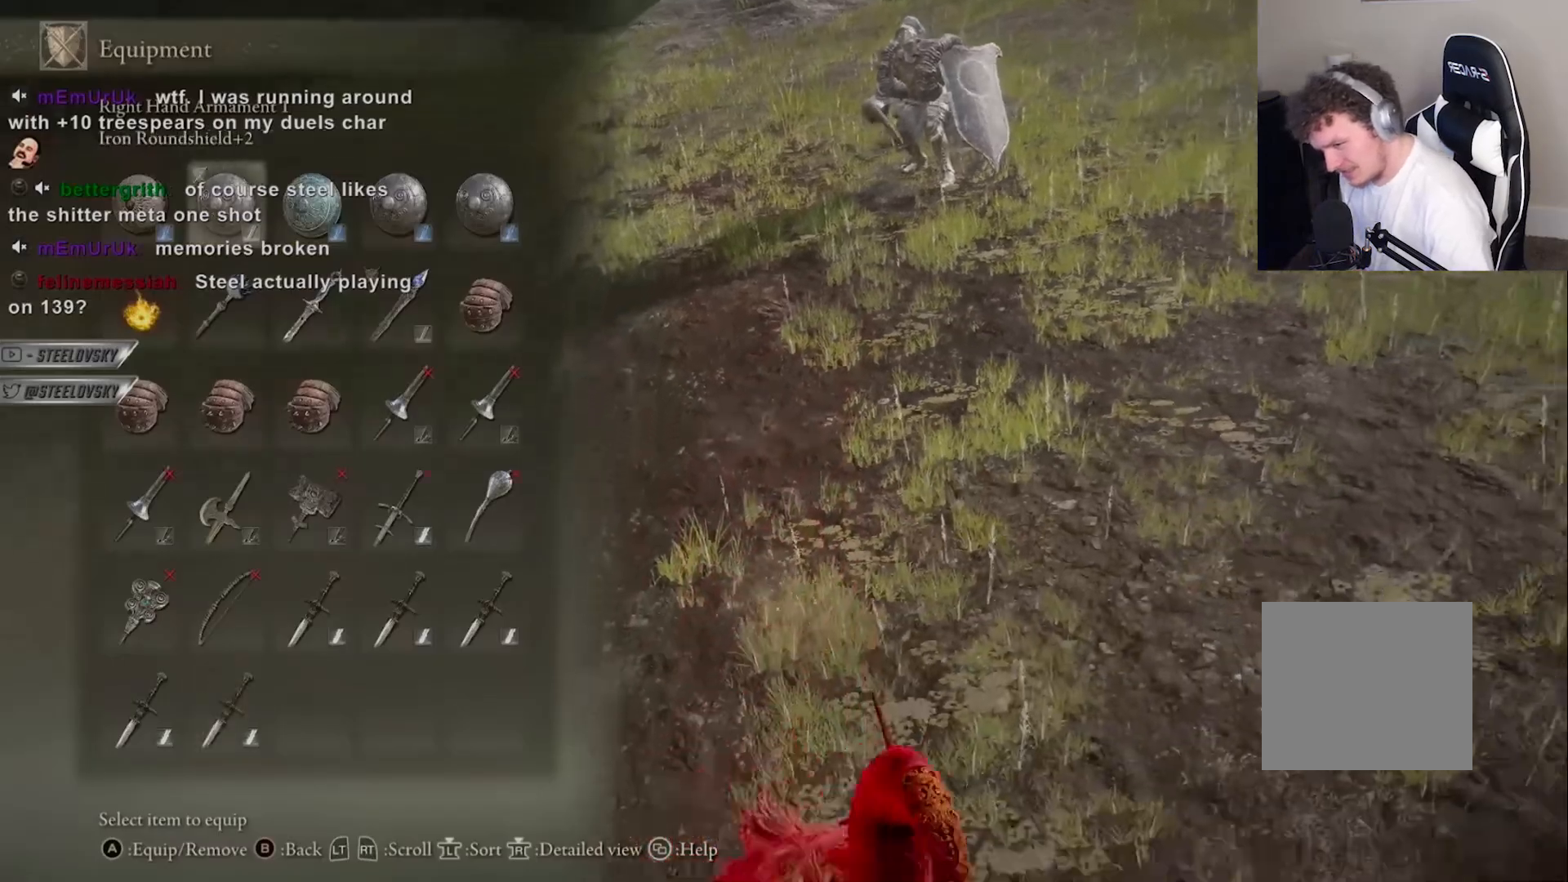
{"buttons": ["CIRCLE"], "left_stick": "down", "right_stick": "center", "events": [[183, "DPAD_DOWN", "down"], [233, "DPAD_DOWN", "up"], [250, "CROSS", "down"], [350, "CROSS", "up"], [400, "START", "down"], [467, "START", "up"]]}
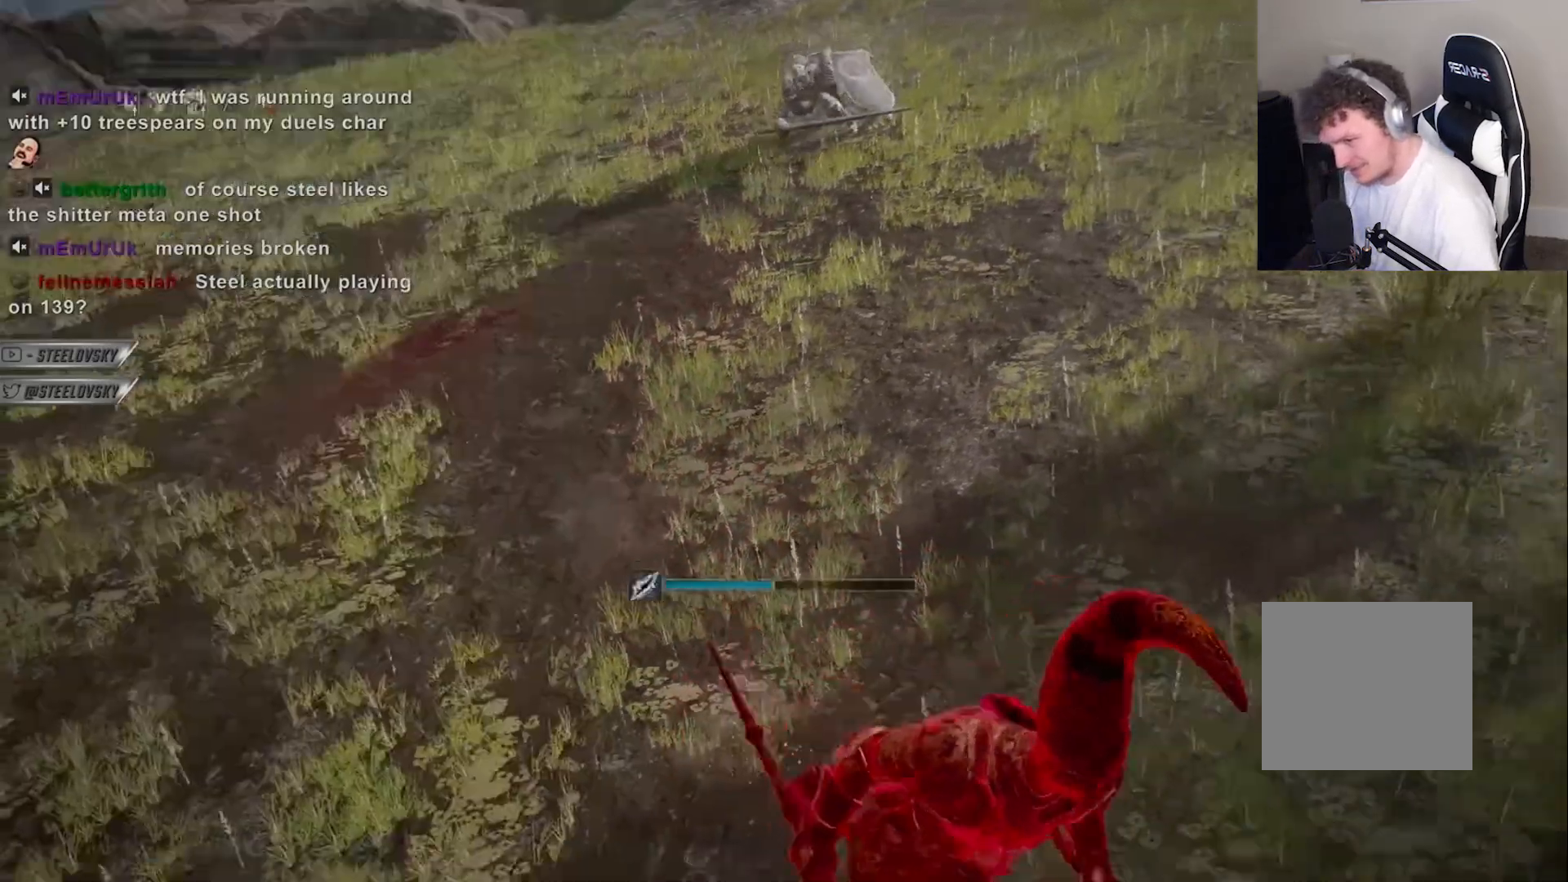
{"buttons": ["CIRCLE"], "left_stick": "up-right", "right_stick": "center", "events": [[17, "left_stick", "right"], [117, "right_stick", "up-right"], [250, "right_stick", "center"], [300, "left_stick", "center"], [500, "left_stick", "up-right"]]}
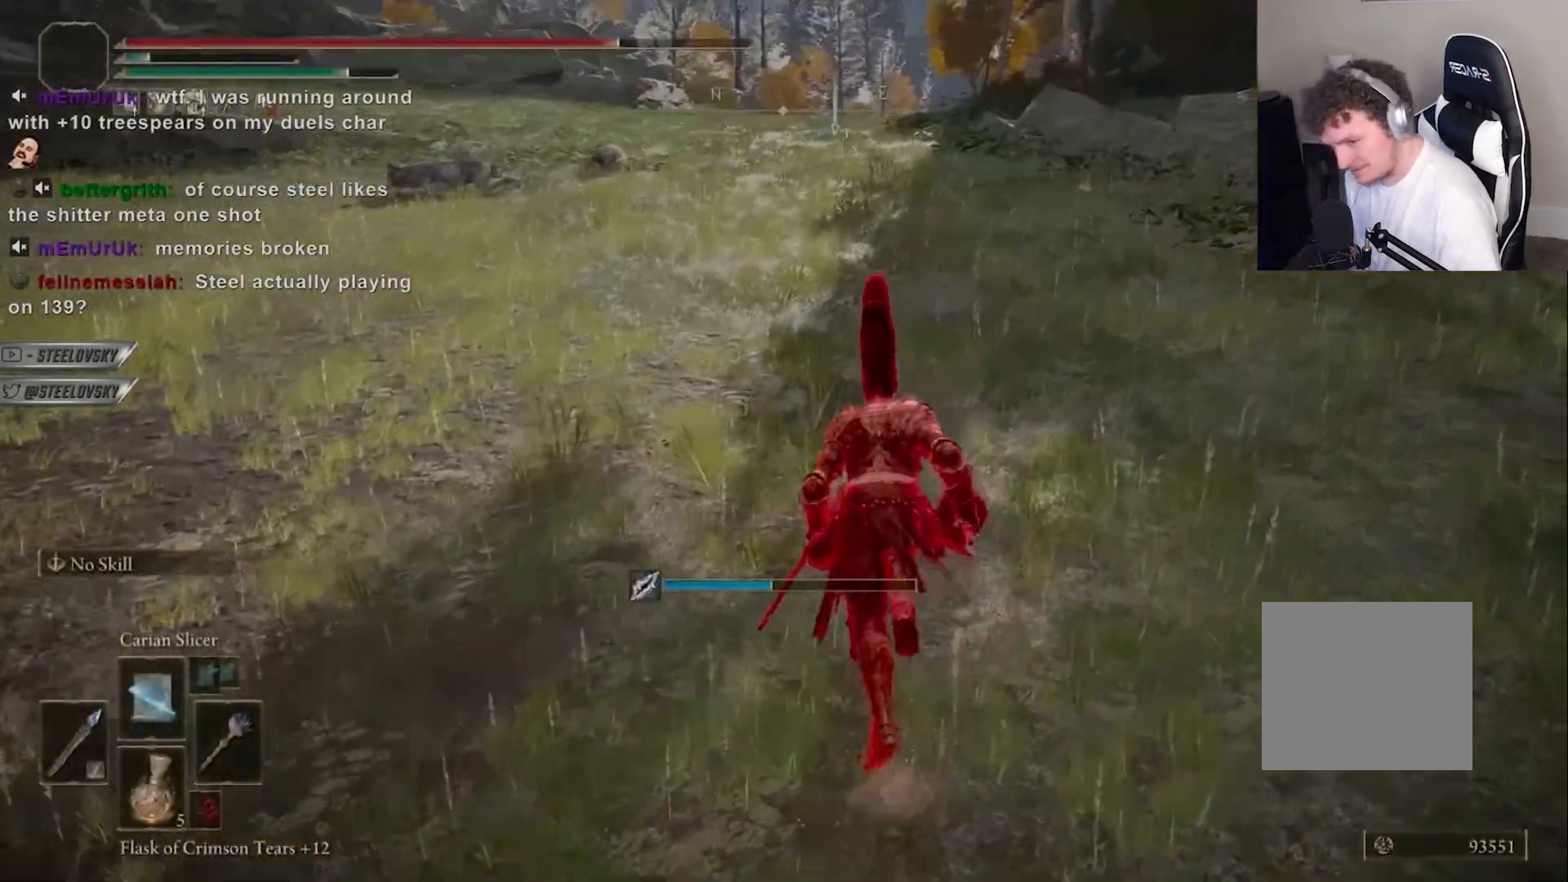
{"buttons": ["CIRCLE"], "left_stick": "up-right", "right_stick": "center", "events": [[217, "left_stick", "center"], [333, "right_stick", "left"], [350, "left_stick", "up-right"], [433, "right_stick", "center"]]}
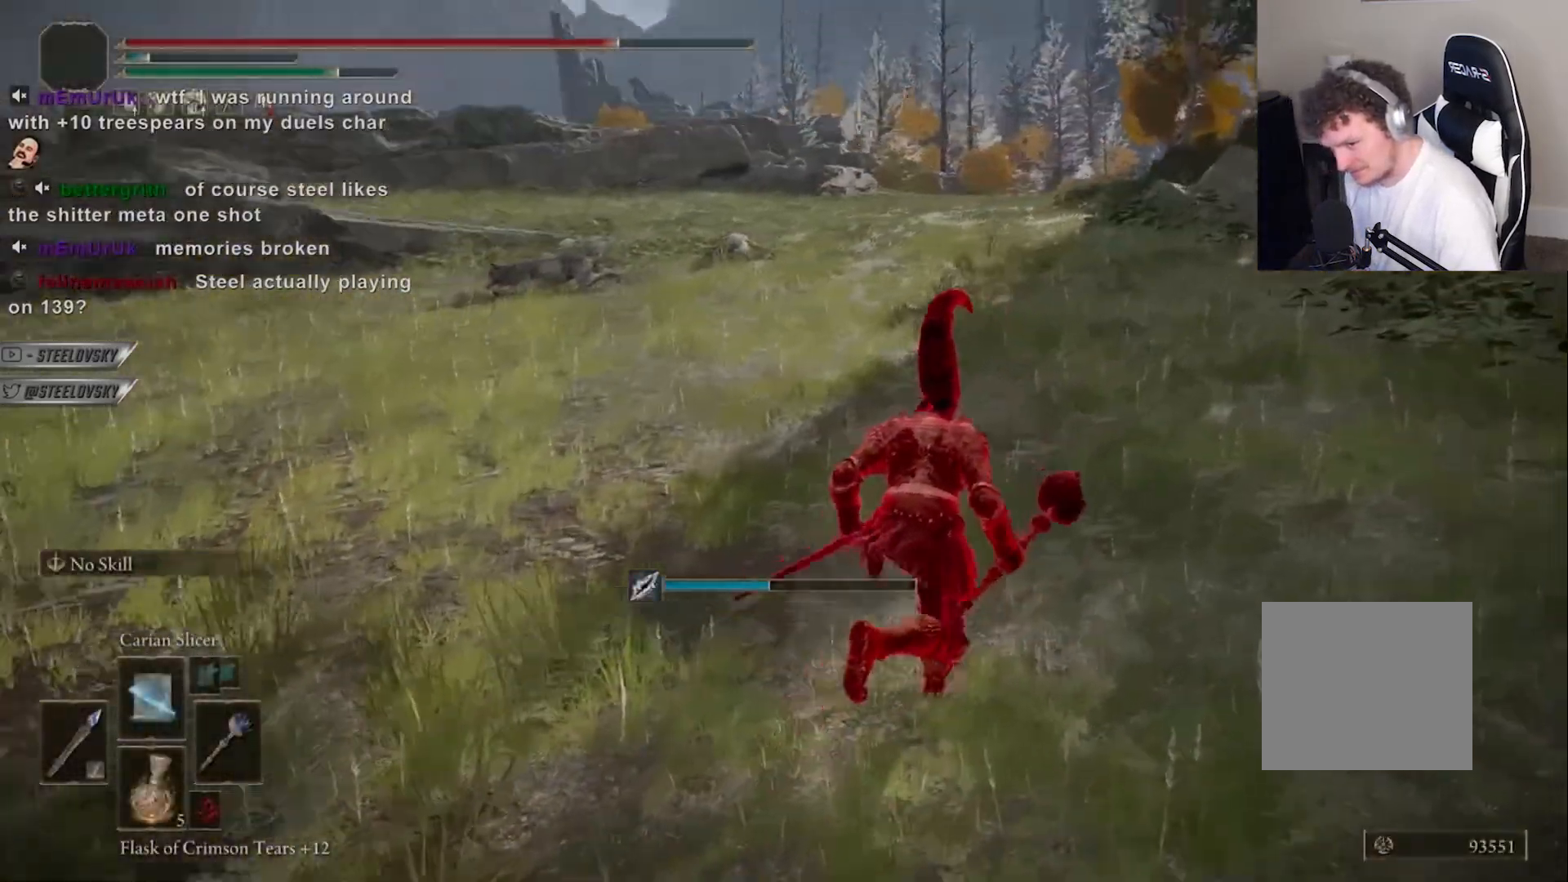
{"buttons": [], "left_stick": "center", "right_stick": "down-left", "events": [[100, "right_stick", "left"], [200, "CIRCLE", "up"], [217, "right_stick", "center"], [333, "left_stick", "center"], [483, "right_stick", "down-left"]]}
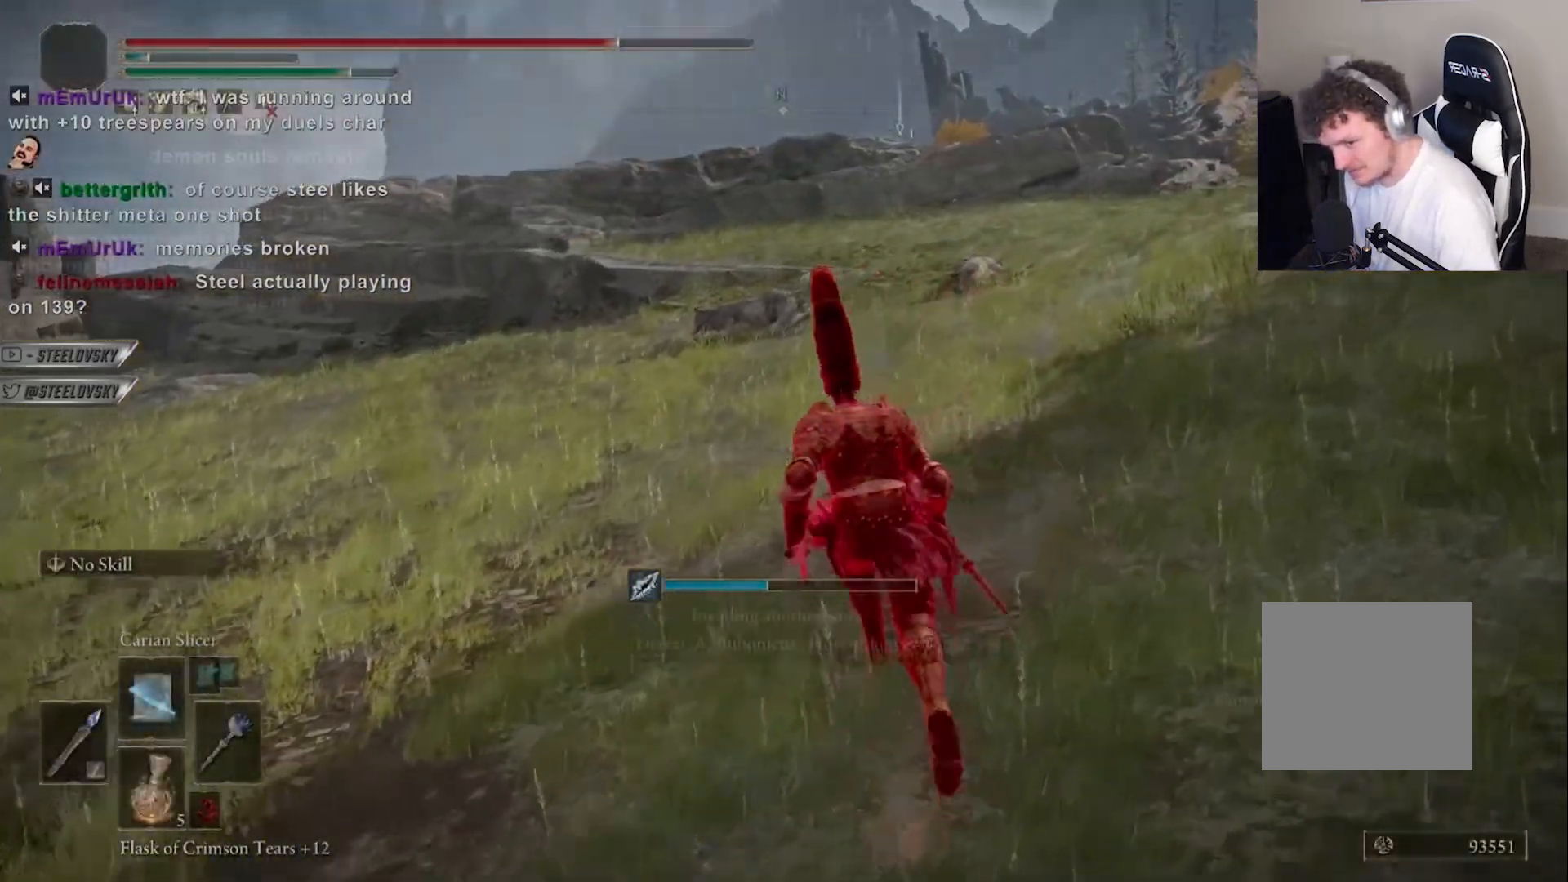
{"buttons": ["CIRCLE", "DPAD_UP"], "left_stick": "center", "right_stick": "down-right", "events": [[33, "right_stick", "left"], [117, "CIRCLE", "down"], [133, "right_stick", "center"], [150, "left_stick", "right"], [417, "left_stick", "center"], [467, "DPAD_UP", "down"], [467, "right_stick", "down-right"]]}
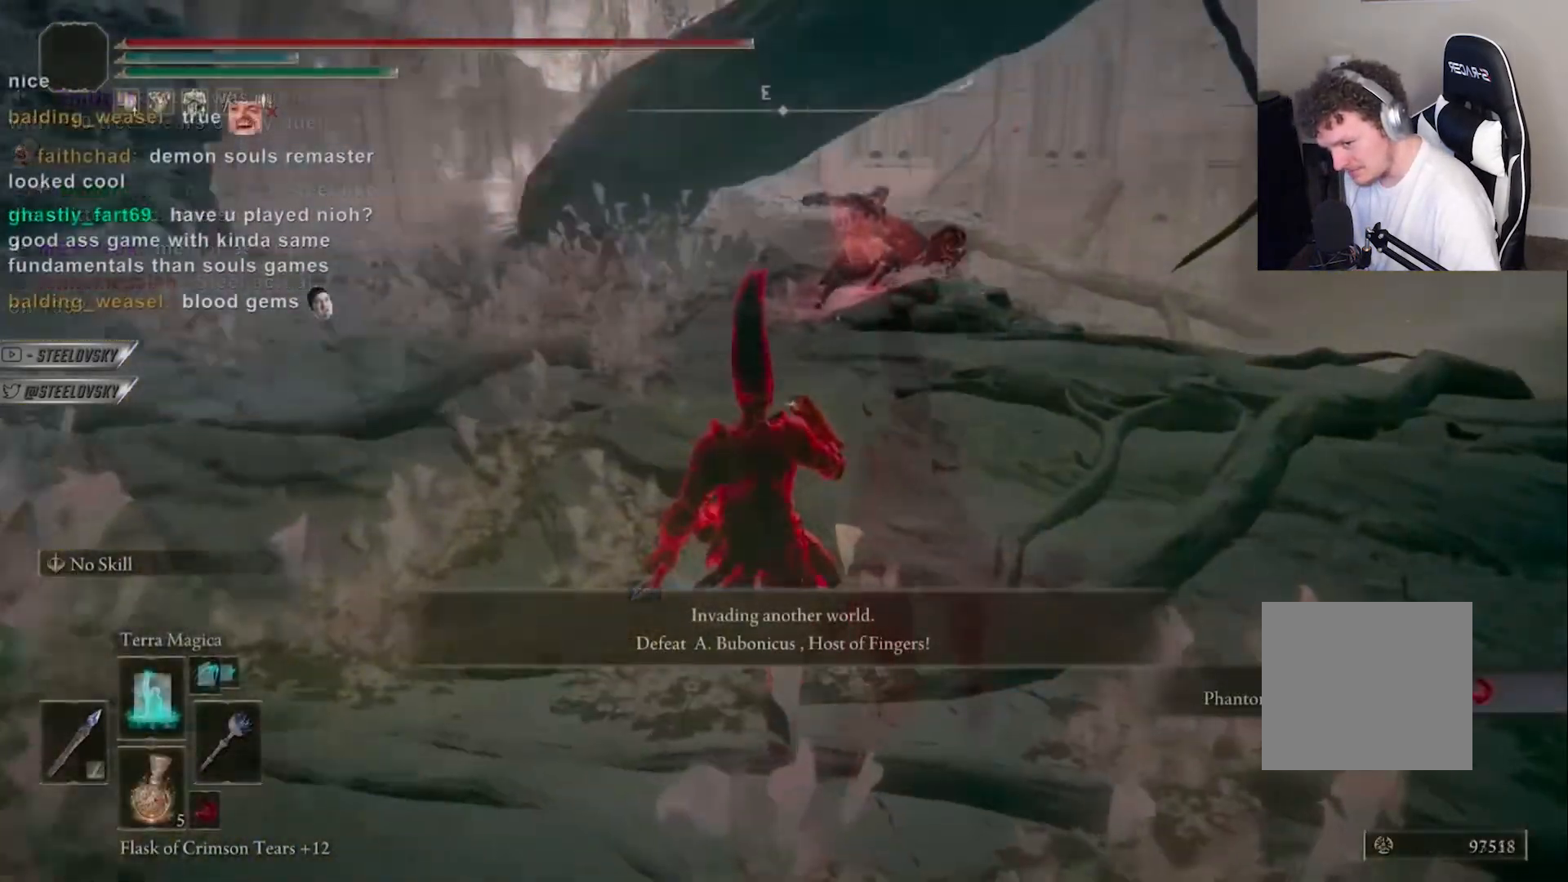
{"buttons": ["CIRCLE", "DPAD_UP"], "left_stick": "center", "right_stick": "center", "events": [[17, "DPAD_UP", "up"], [83, "right_stick", "center"], [300, "DPAD_UP", "down"], [383, "DPAD_UP", "up"], [483, "DPAD_UP", "down"]]}
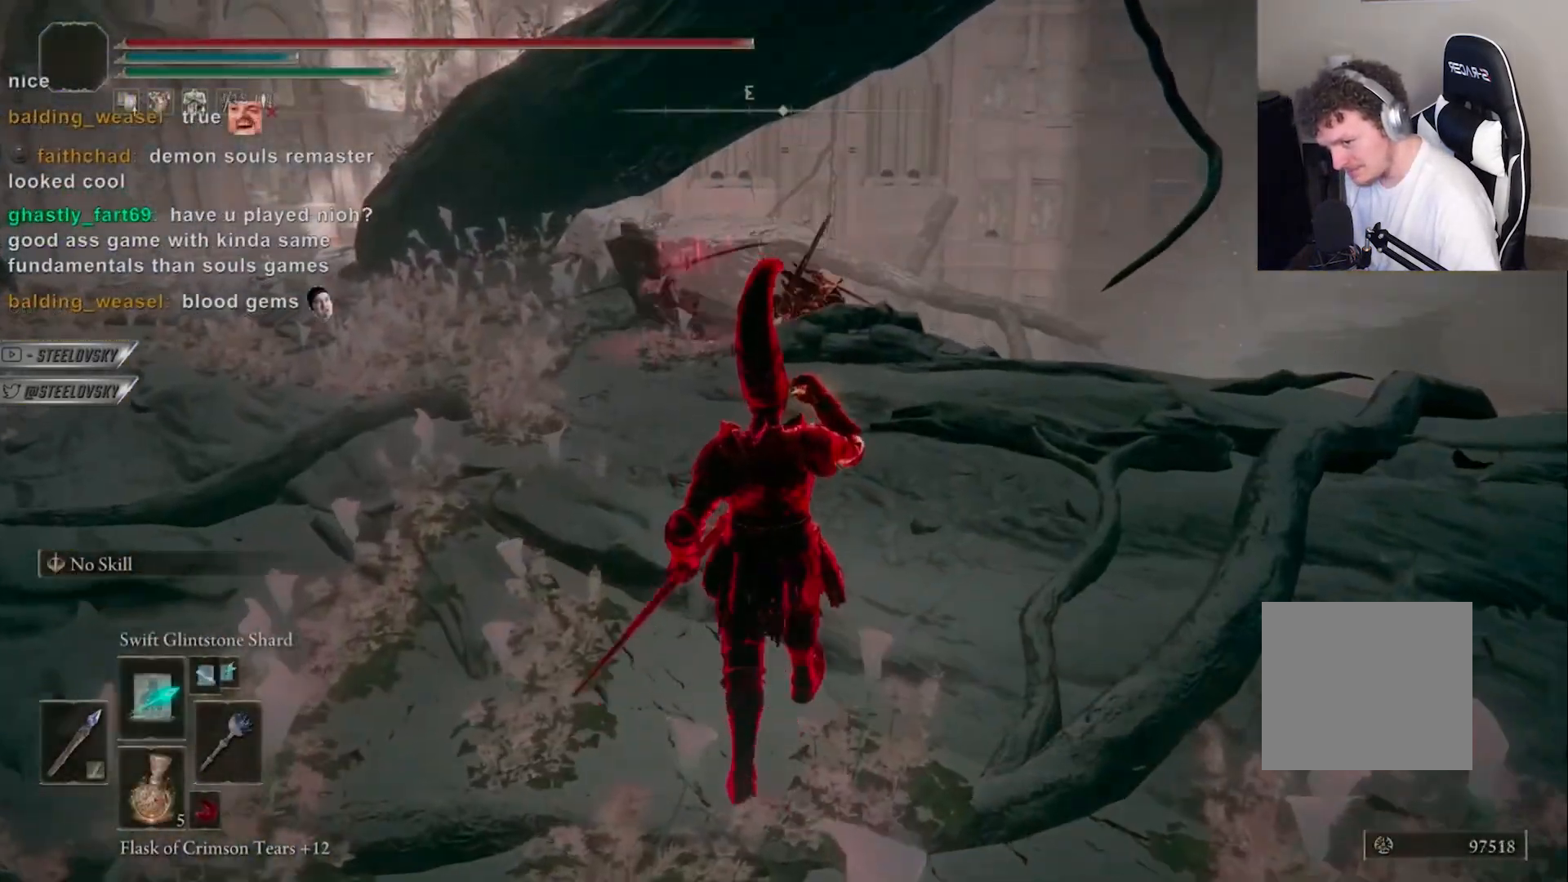
{"buttons": ["CIRCLE", "DPAD_UP"], "left_stick": "right", "right_stick": "down-left", "events": [[33, "DPAD_UP", "up"], [117, "DPAD_UP", "down"], [217, "DPAD_UP", "up"], [383, "left_stick", "right"], [450, "DPAD_UP", "down"], [450, "right_stick", "down-left"]]}
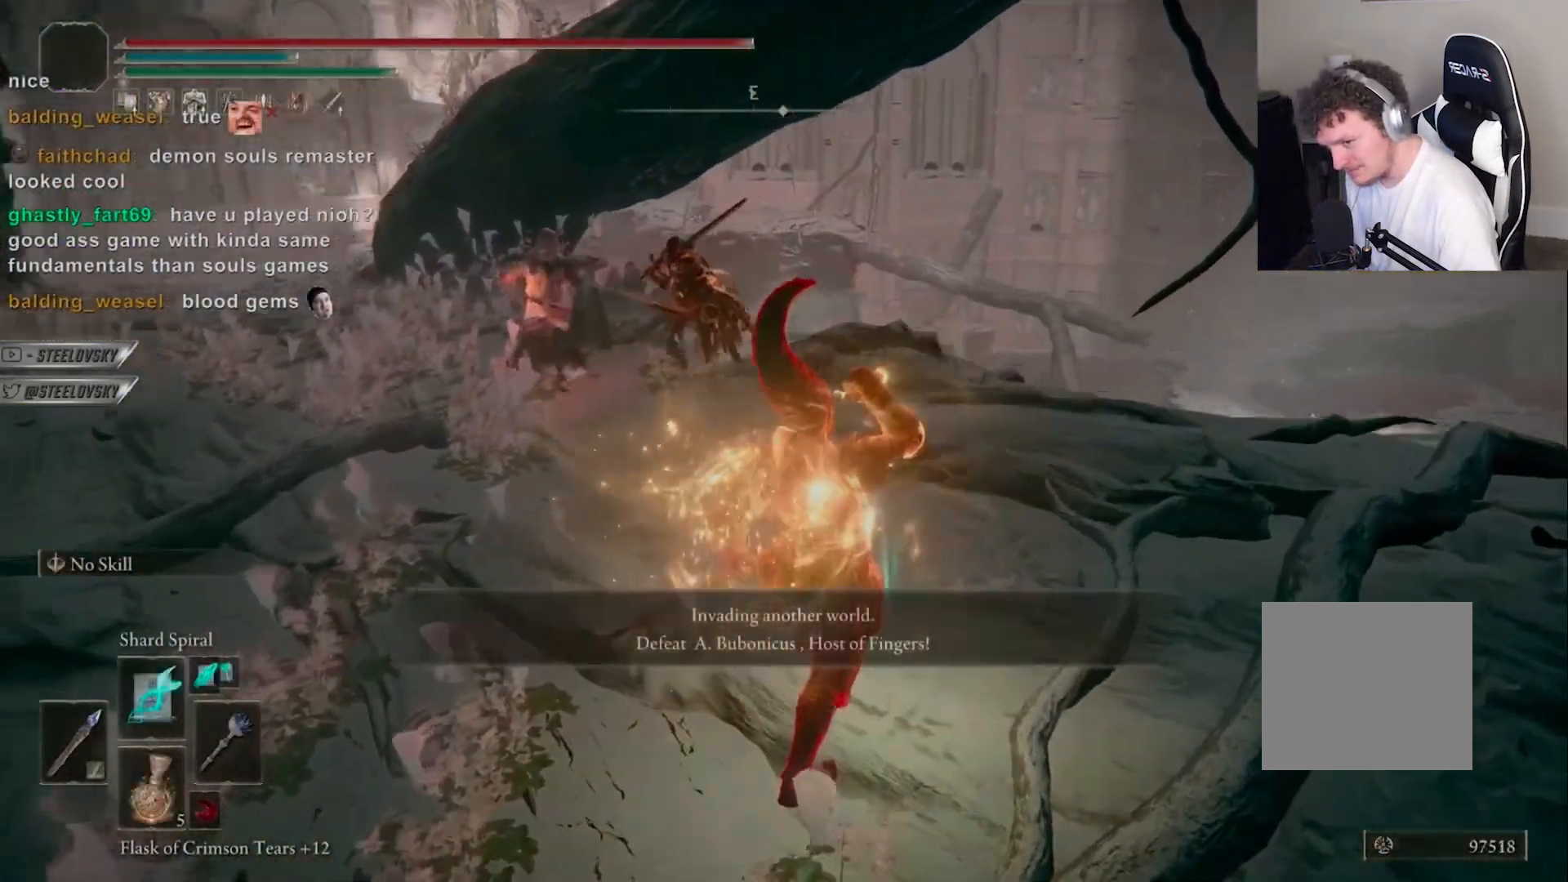
{"buttons": ["CIRCLE"], "left_stick": "down-right", "right_stick": "center", "events": [[17, "DPAD_UP", "up"], [67, "right_stick", "center"], [283, "left_stick", "down-right"], [300, "right_stick", "left"], [400, "right_stick", "center"]]}
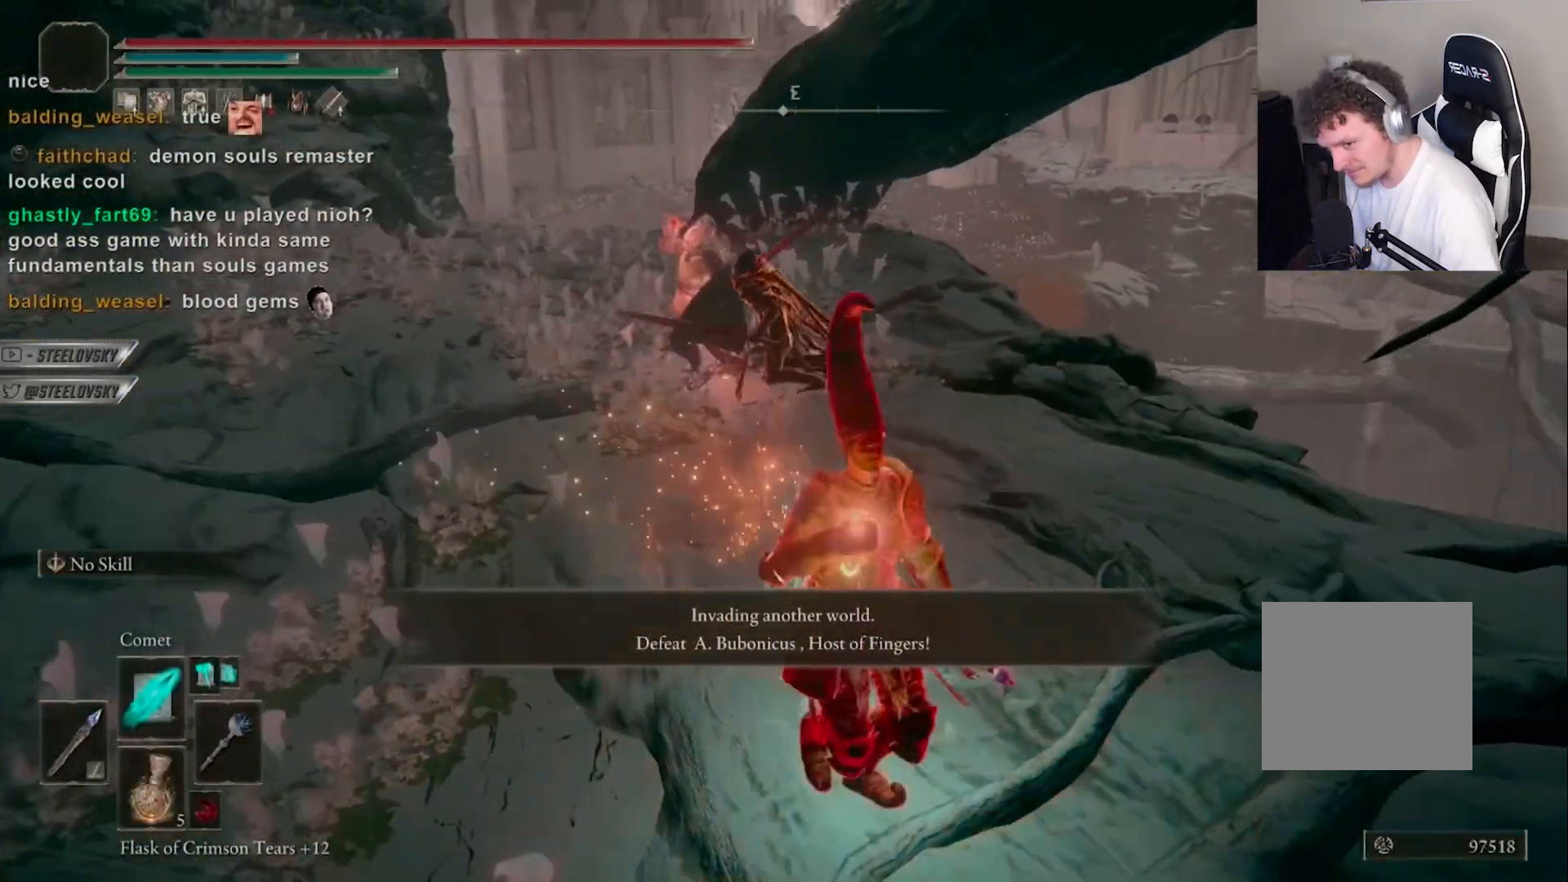
{"buttons": ["R1"], "left_stick": "down", "right_stick": "center"}
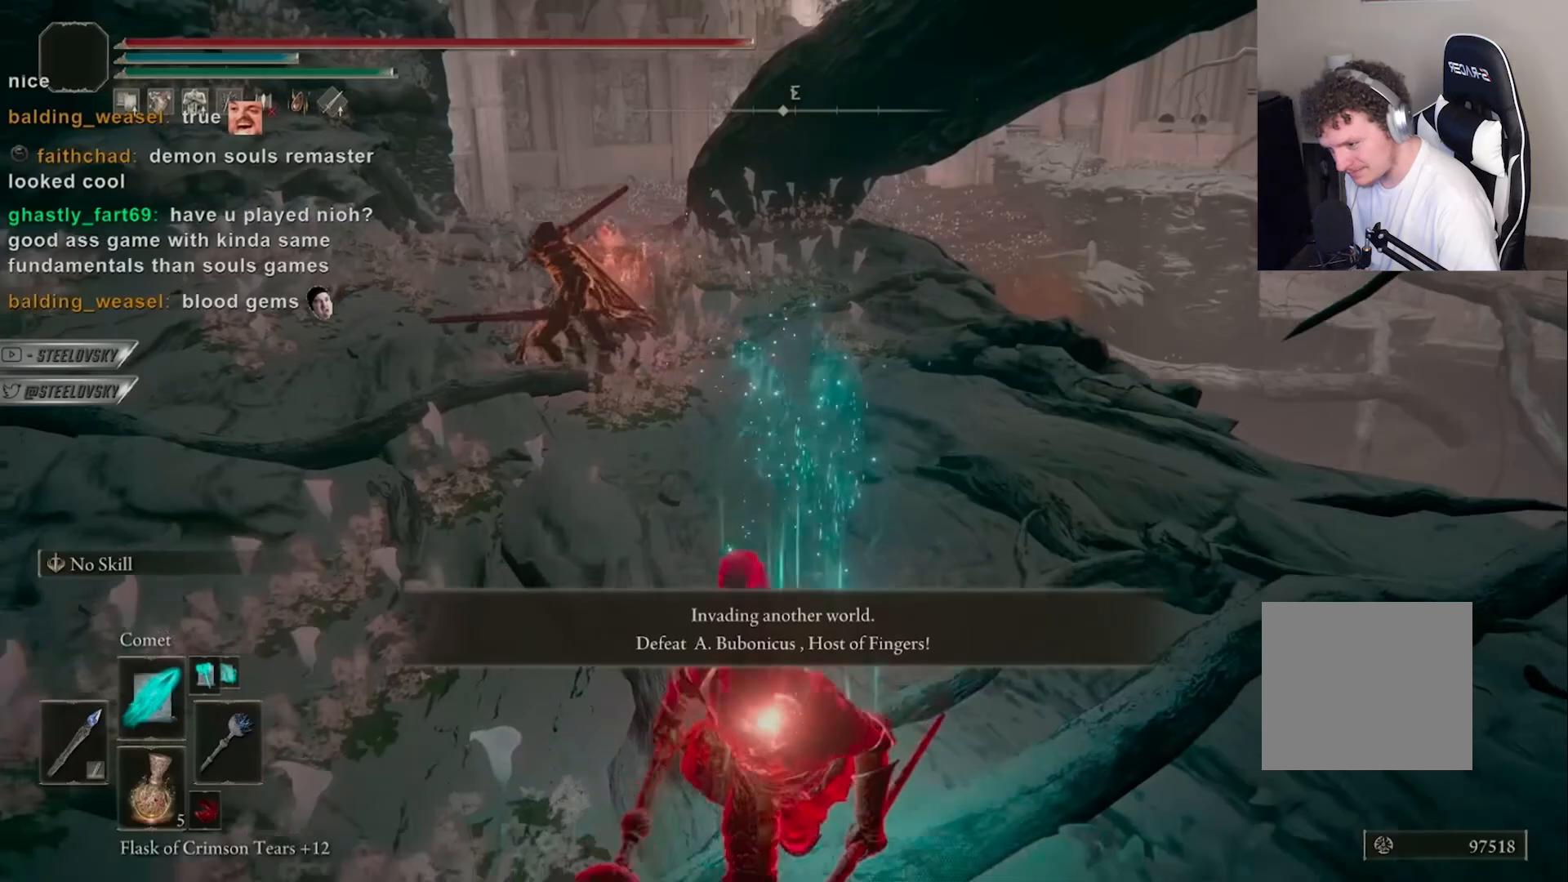
{"buttons": ["R1"], "left_stick": "down", "right_stick": "center", "events": []}
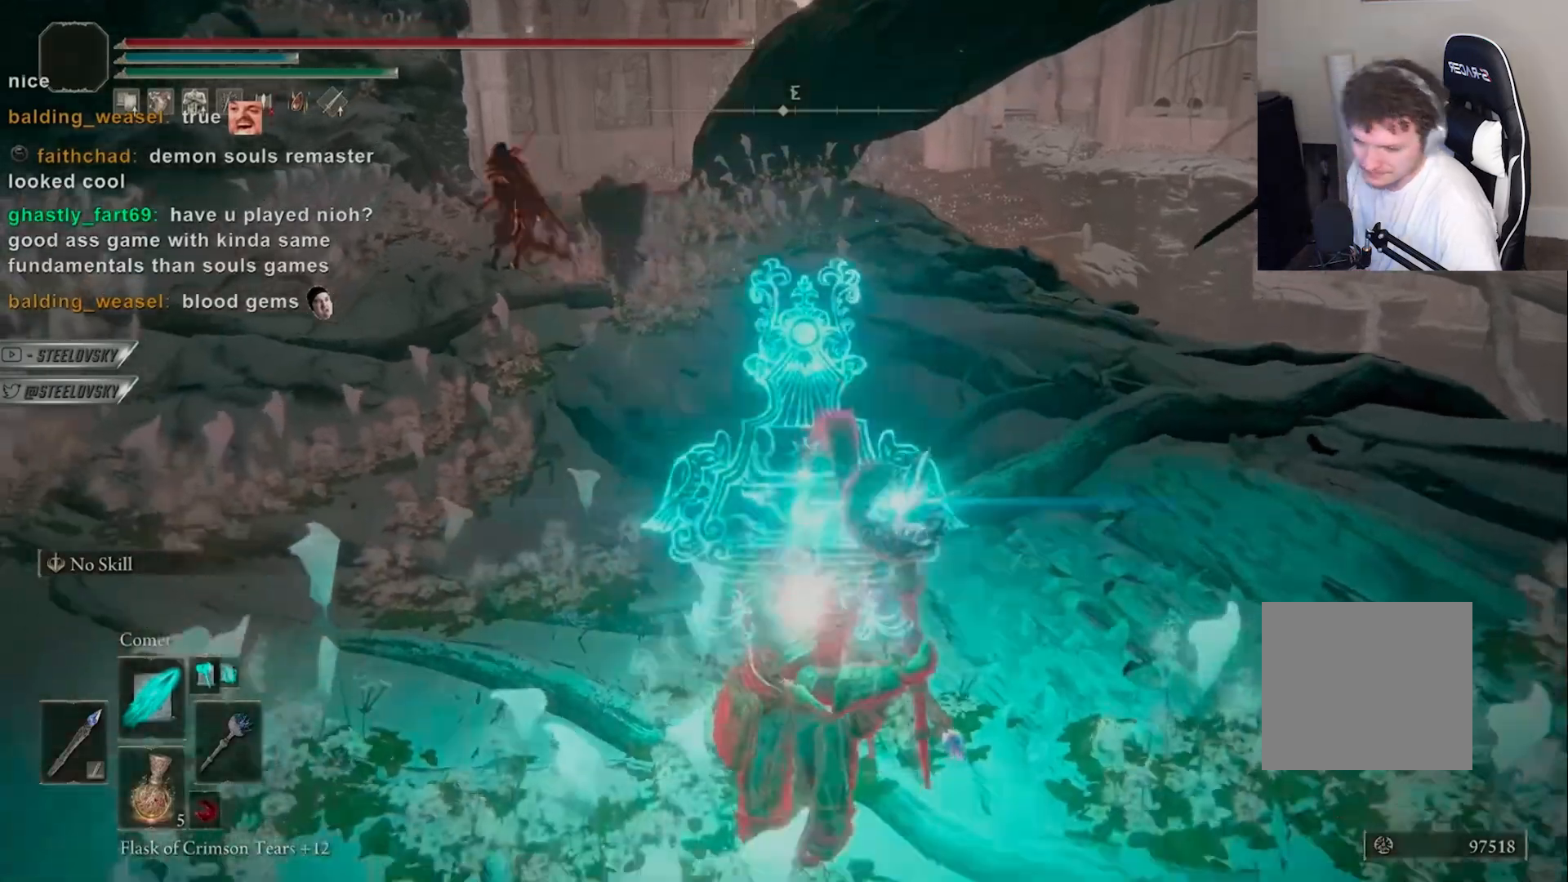
{"buttons": ["R1"], "left_stick": "center", "right_stick": "center", "events": [[250, "left_stick", "center"], [367, "R3", "down"], [500, "R3", "up"]]}
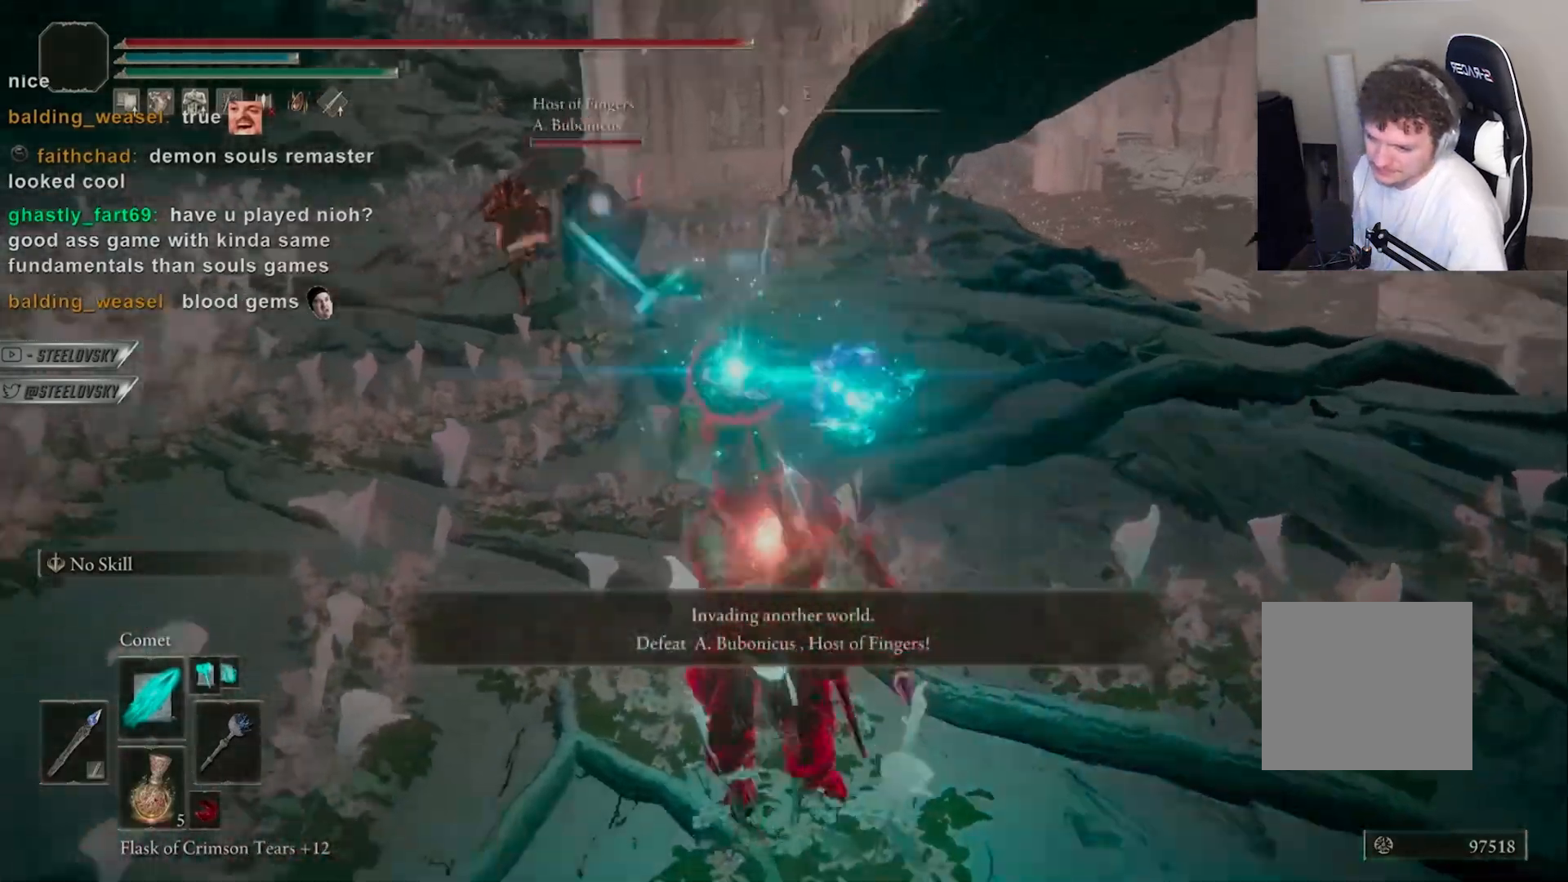
{"buttons": ["R1"], "left_stick": "center", "right_stick": "center", "events": [[233, "right_stick", "left"], [350, "right_stick", "center"]]}
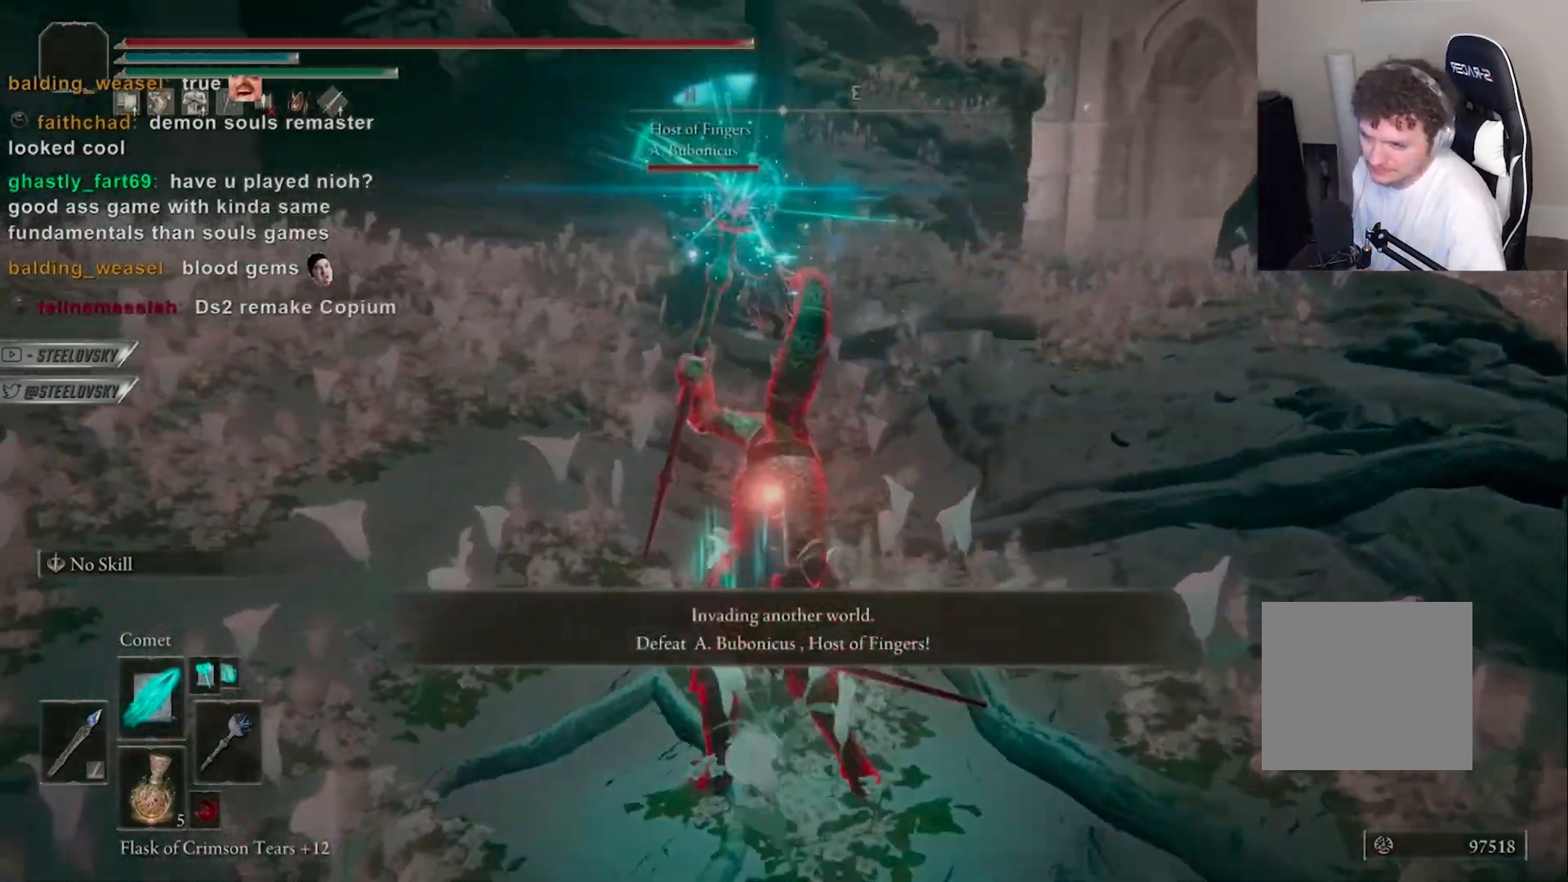
{"buttons": ["R1"], "left_stick": "center", "right_stick": "center", "events": [[350, "right_stick", "right"], [467, "right_stick", "center"]]}
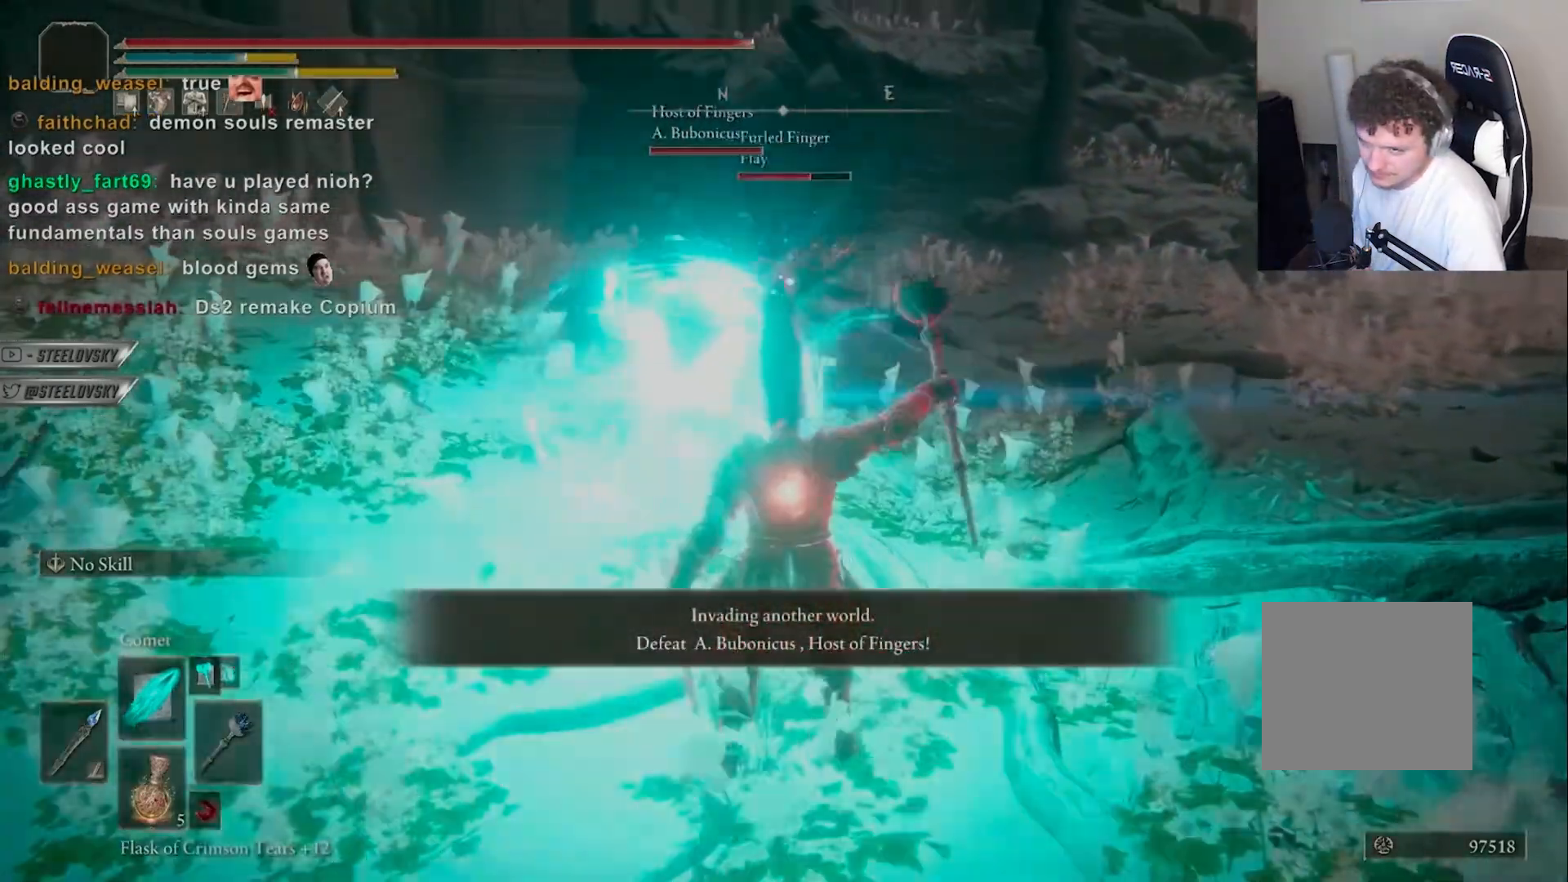
{"buttons": ["R1"], "left_stick": "center", "right_stick": "center", "events": [[150, "R1", "up"], [267, "R1", "down"], [367, "right_stick", "left"], [467, "right_stick", "center"]]}
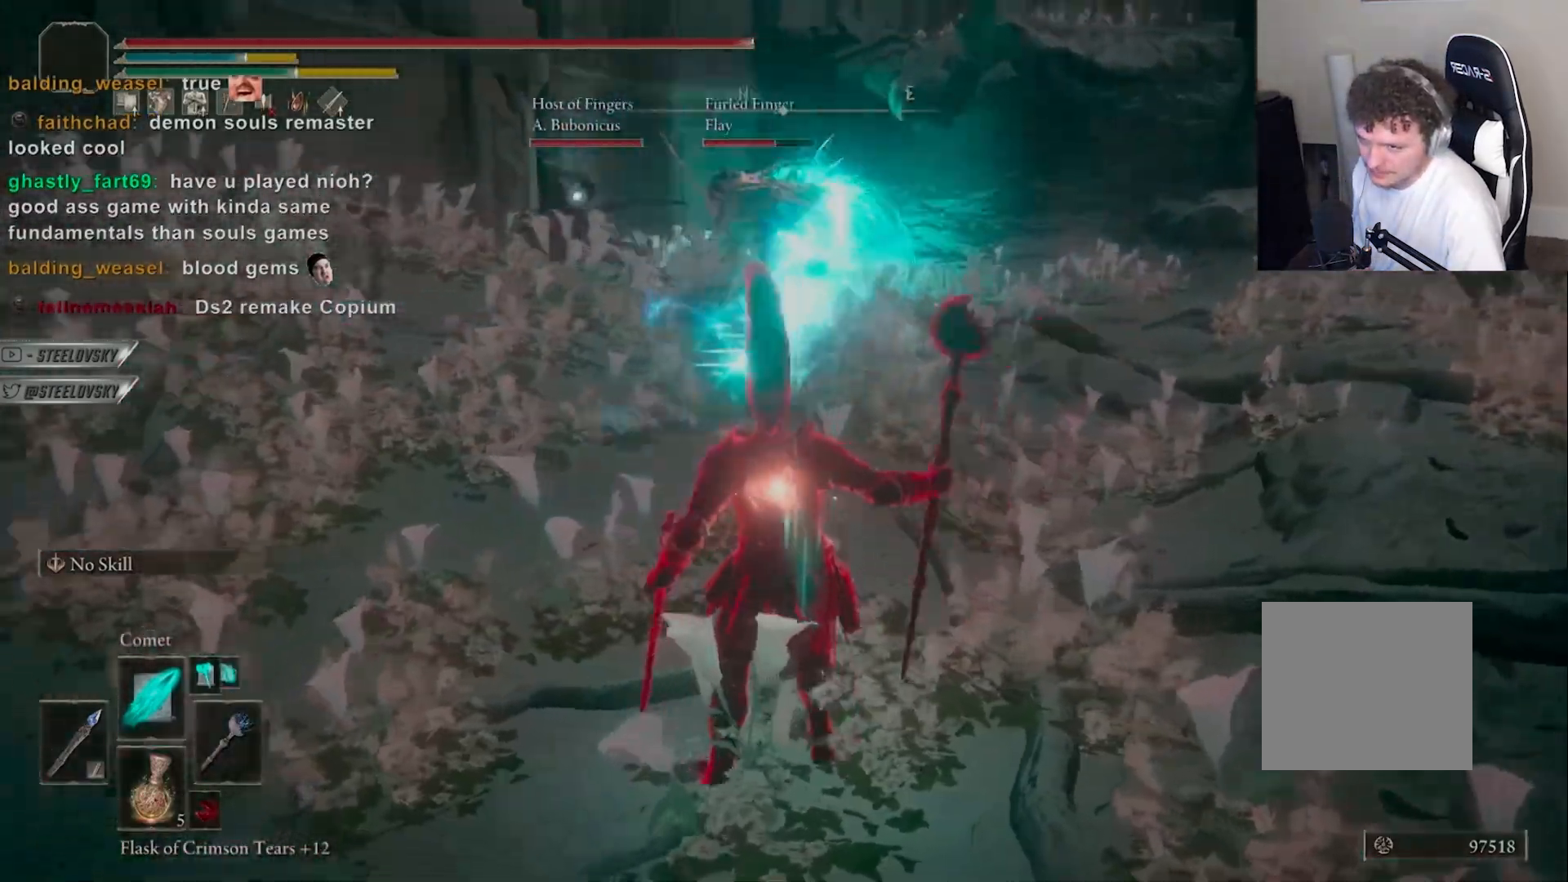
{"buttons": ["R1"], "left_stick": "center", "right_stick": "center", "events": [[133, "right_stick", "left"], [250, "right_stick", "center"]]}
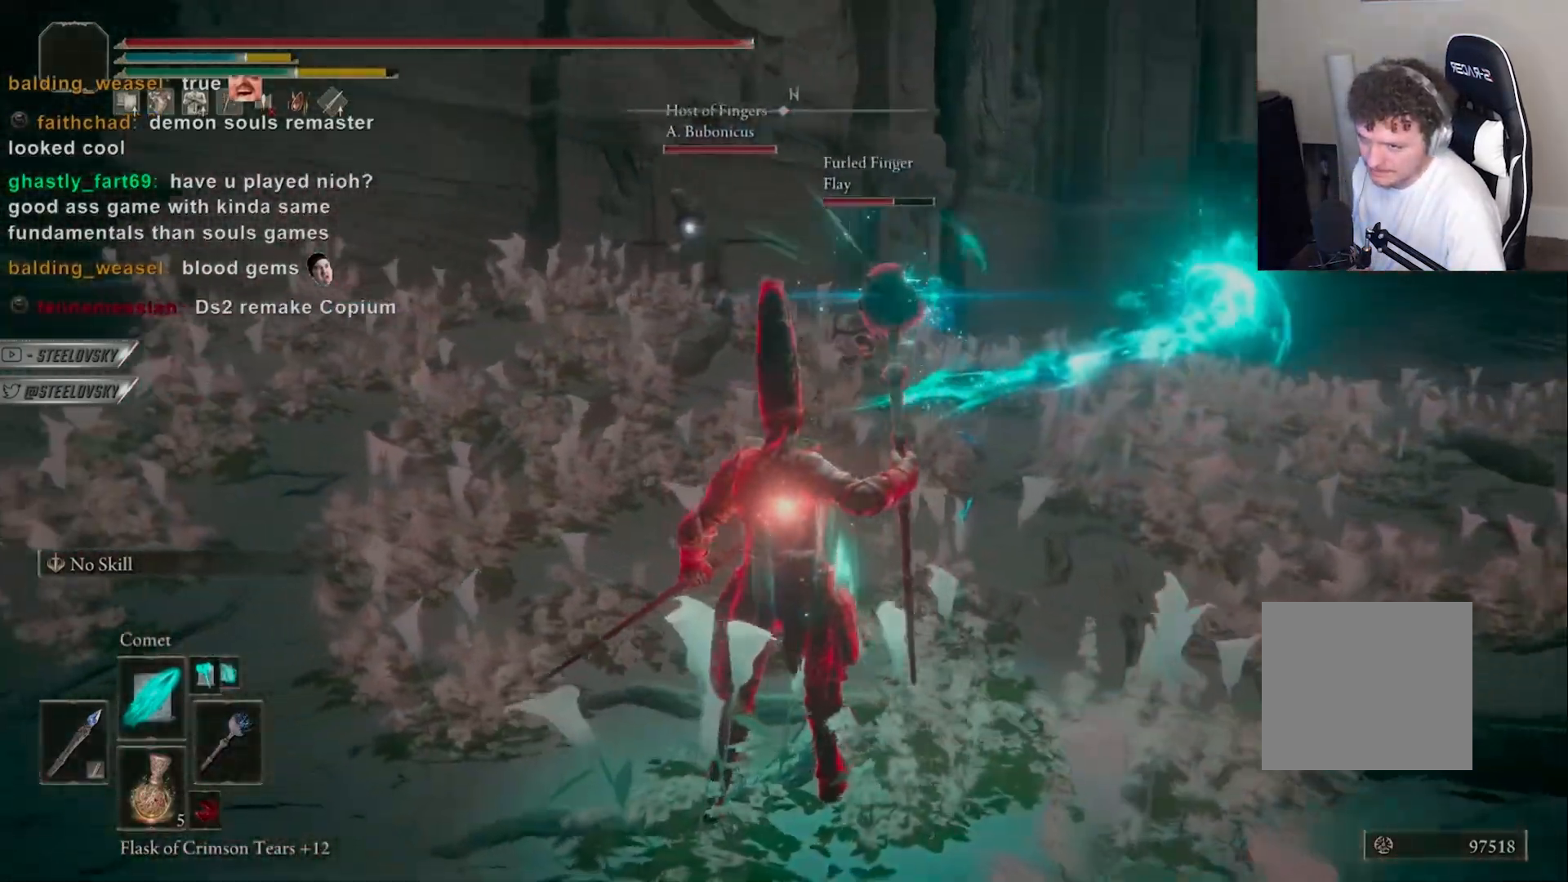
{"buttons": ["R1"], "left_stick": "center", "right_stick": "center", "events": []}
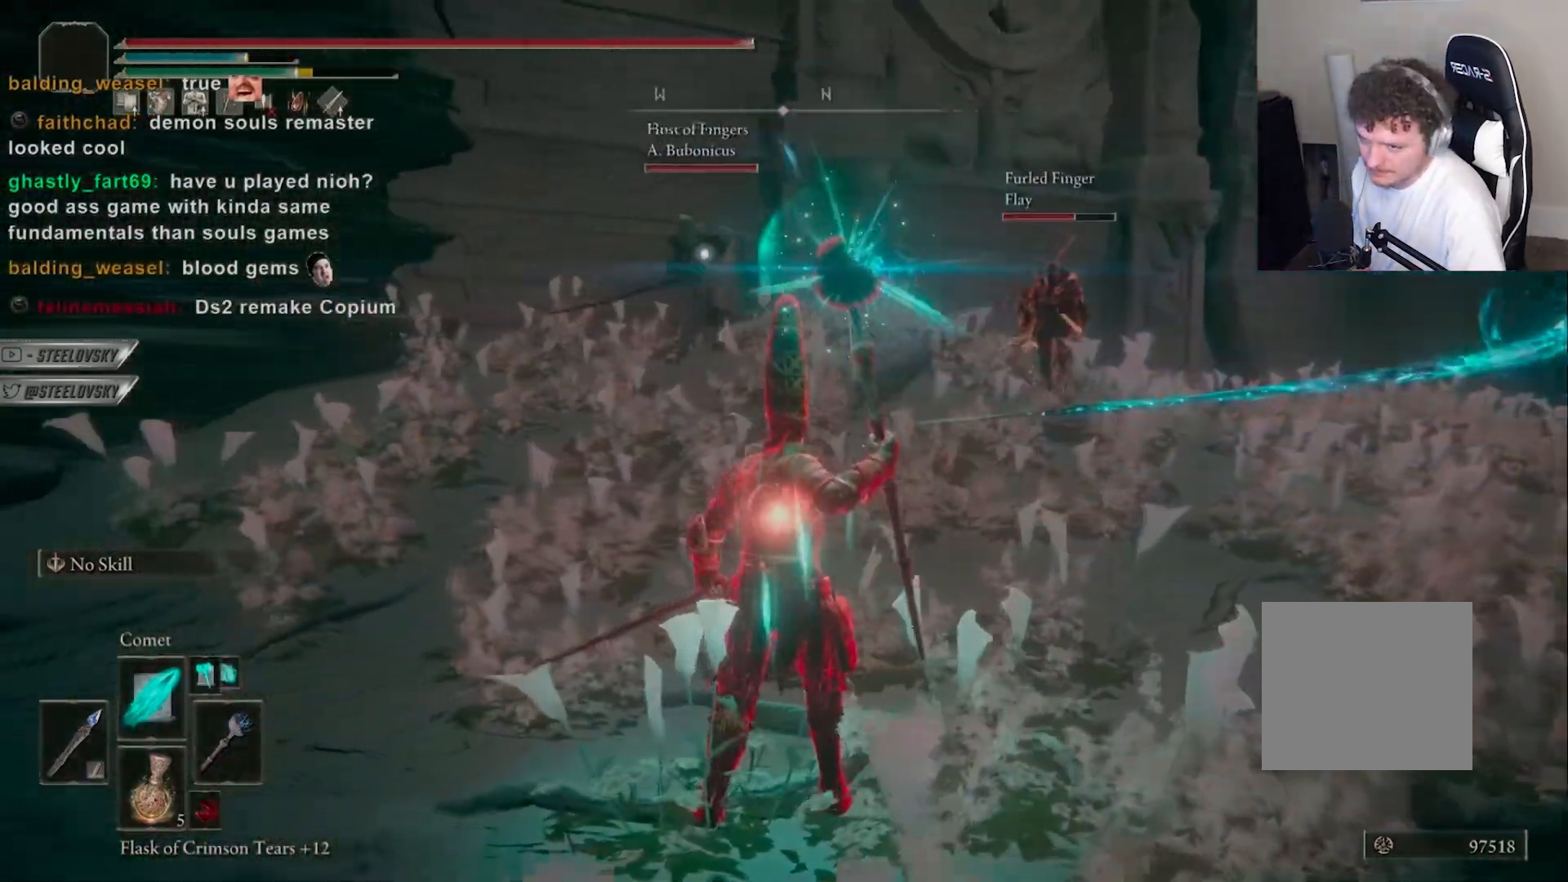
{"buttons": ["R1"], "left_stick": "center", "right_stick": "center", "events": [[167, "right_stick", "right"], [283, "right_stick", "center"]]}
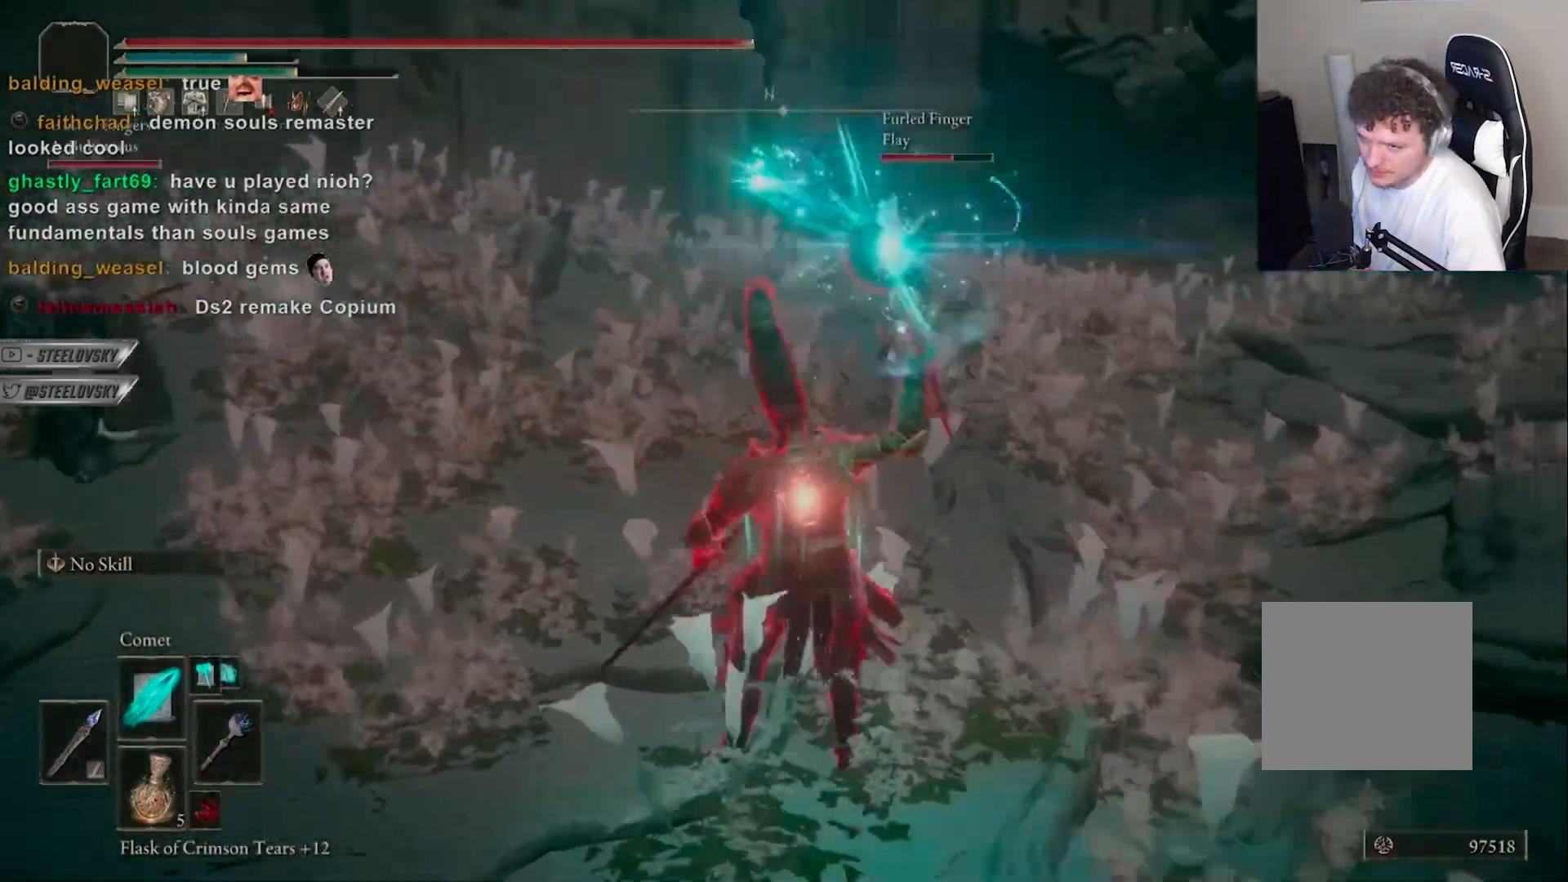
{"buttons": [], "left_stick": "up-left", "right_stick": "center", "events": [[267, "R1", "up"], [267, "left_stick", "up"], [317, "left_stick", "center"], [383, "R1", "down"], [417, "left_stick", "up-left"], [450, "R1", "up"]]}
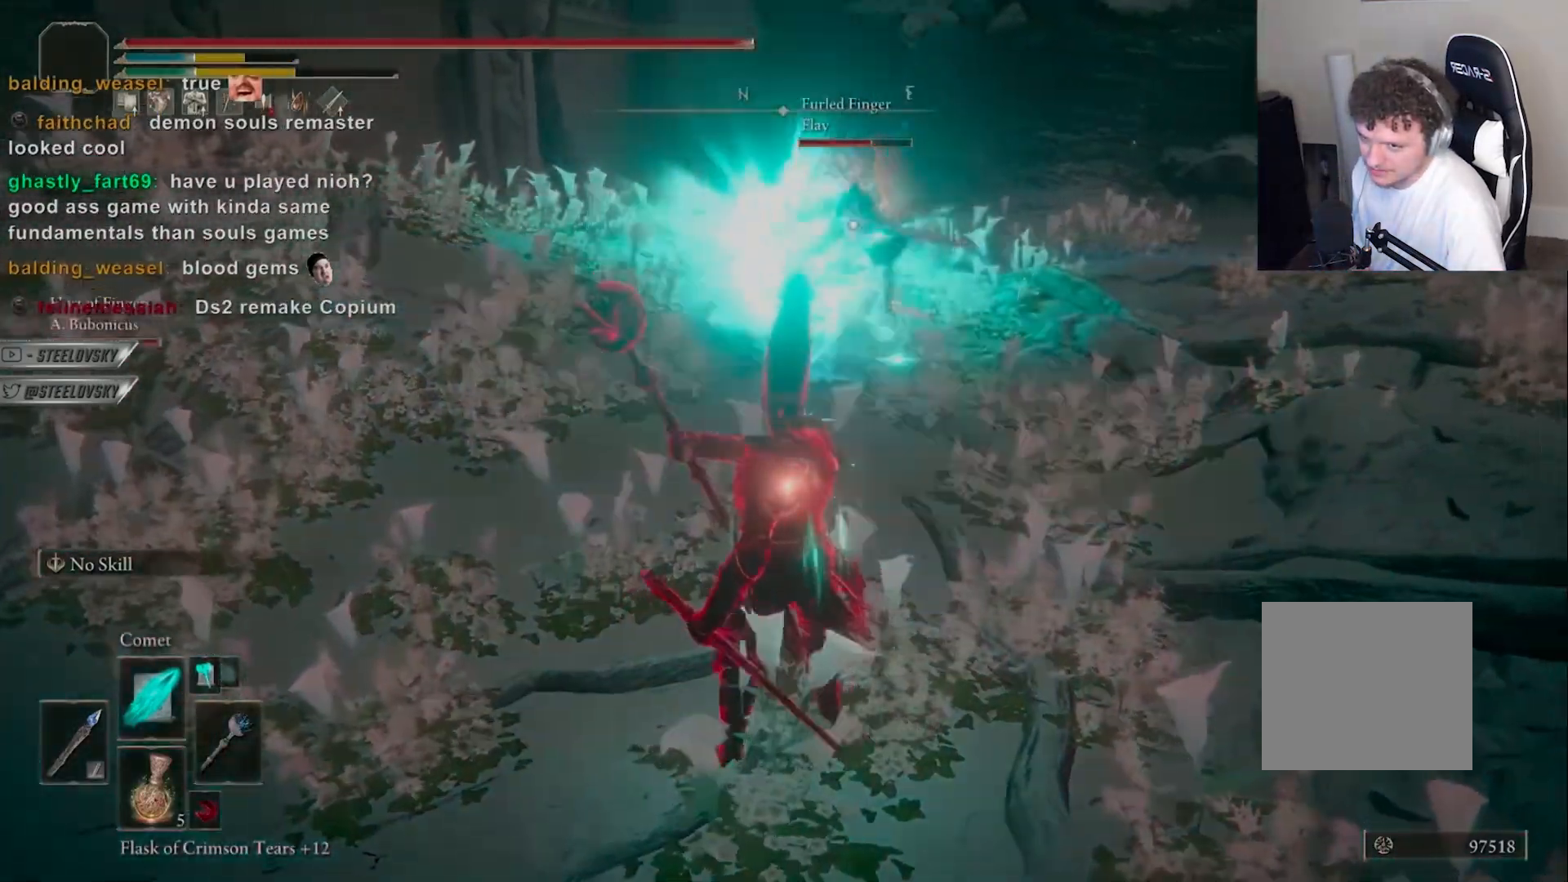
{"buttons": [], "left_stick": "left", "right_stick": "center", "events": [[50, "R1", "down"], [133, "R1", "up"], [467, "left_stick", "left"]]}
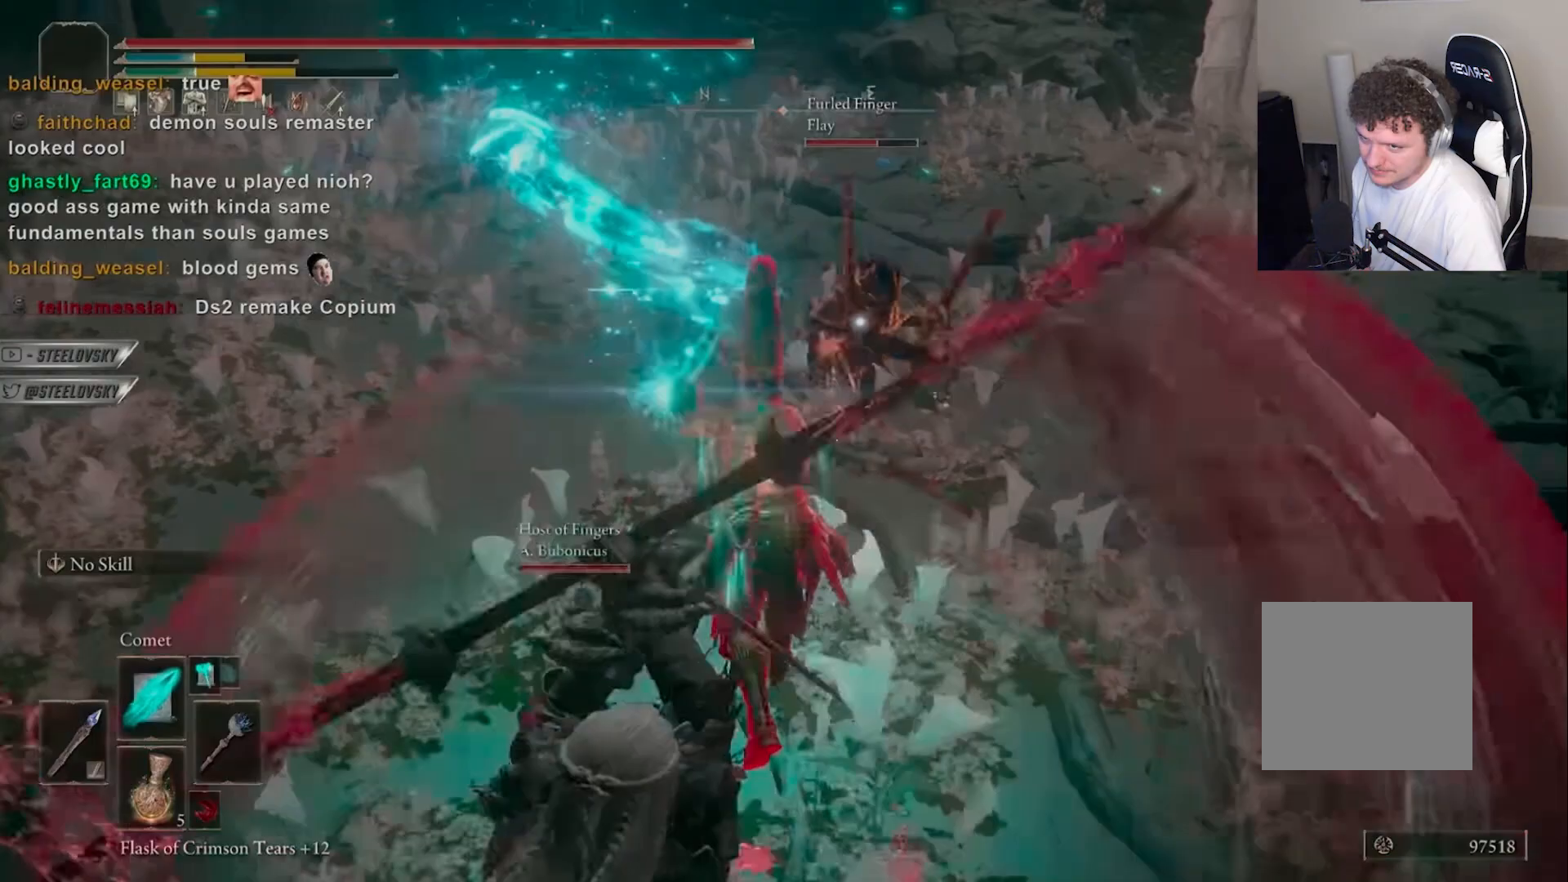
{"buttons": [], "left_stick": "left", "right_stick": "center", "events": [[400, "CIRCLE", "down"], [500, "CIRCLE", "up"]]}
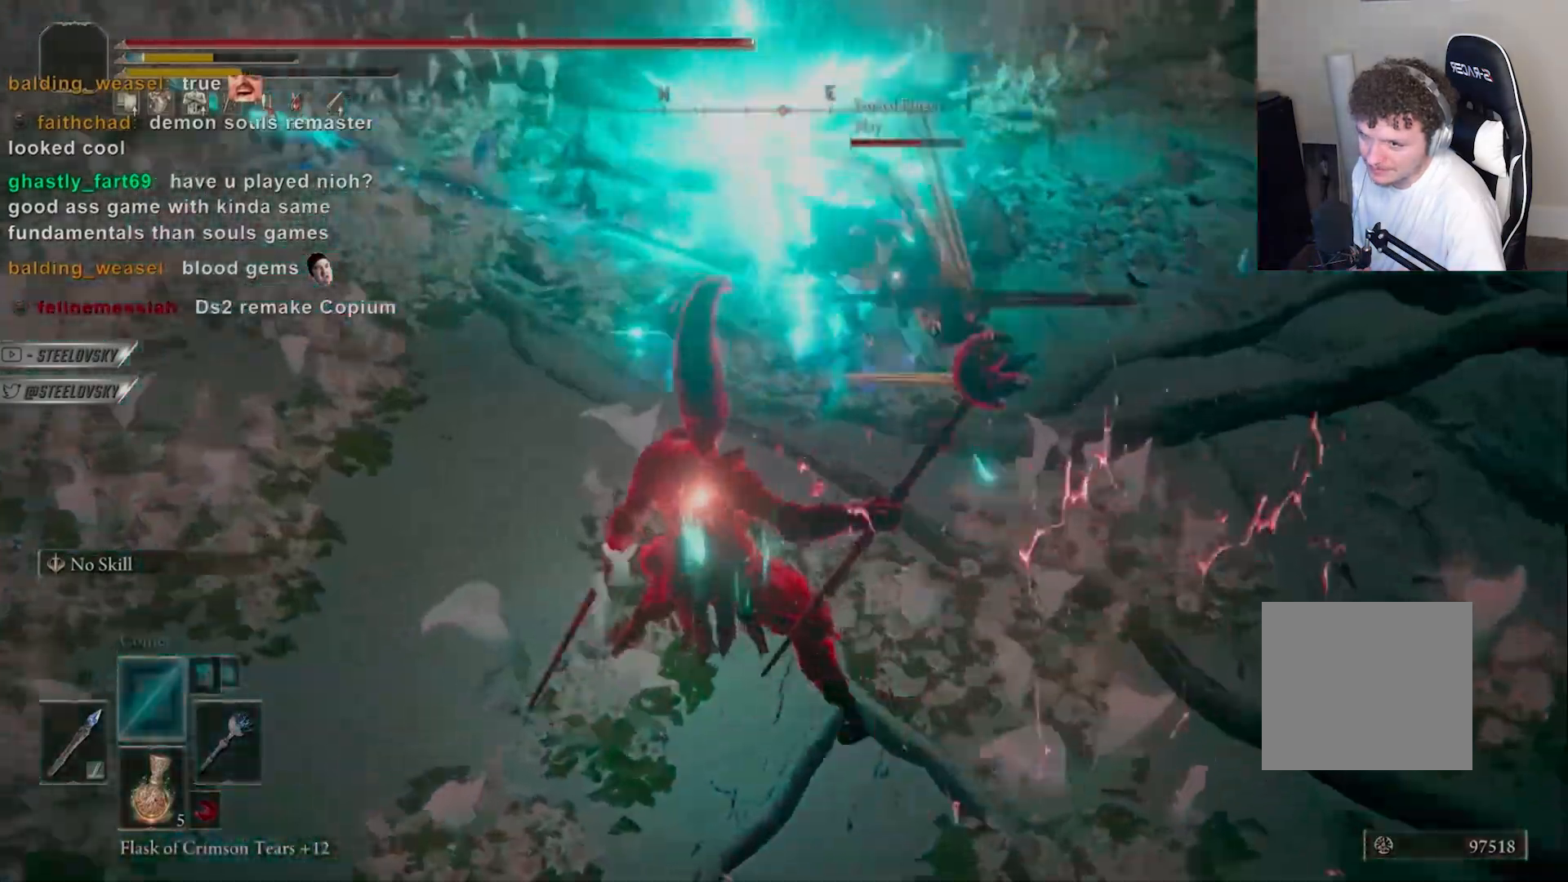
{"buttons": ["CIRCLE"], "left_stick": "left", "right_stick": "center", "events": [[83, "CIRCLE", "down"], [183, "CIRCLE", "up"], [250, "CIRCLE", "down"], [250, "right_stick", "down"], [383, "CIRCLE", "up"], [450, "CIRCLE", "down"], [500, "right_stick", "center"]]}
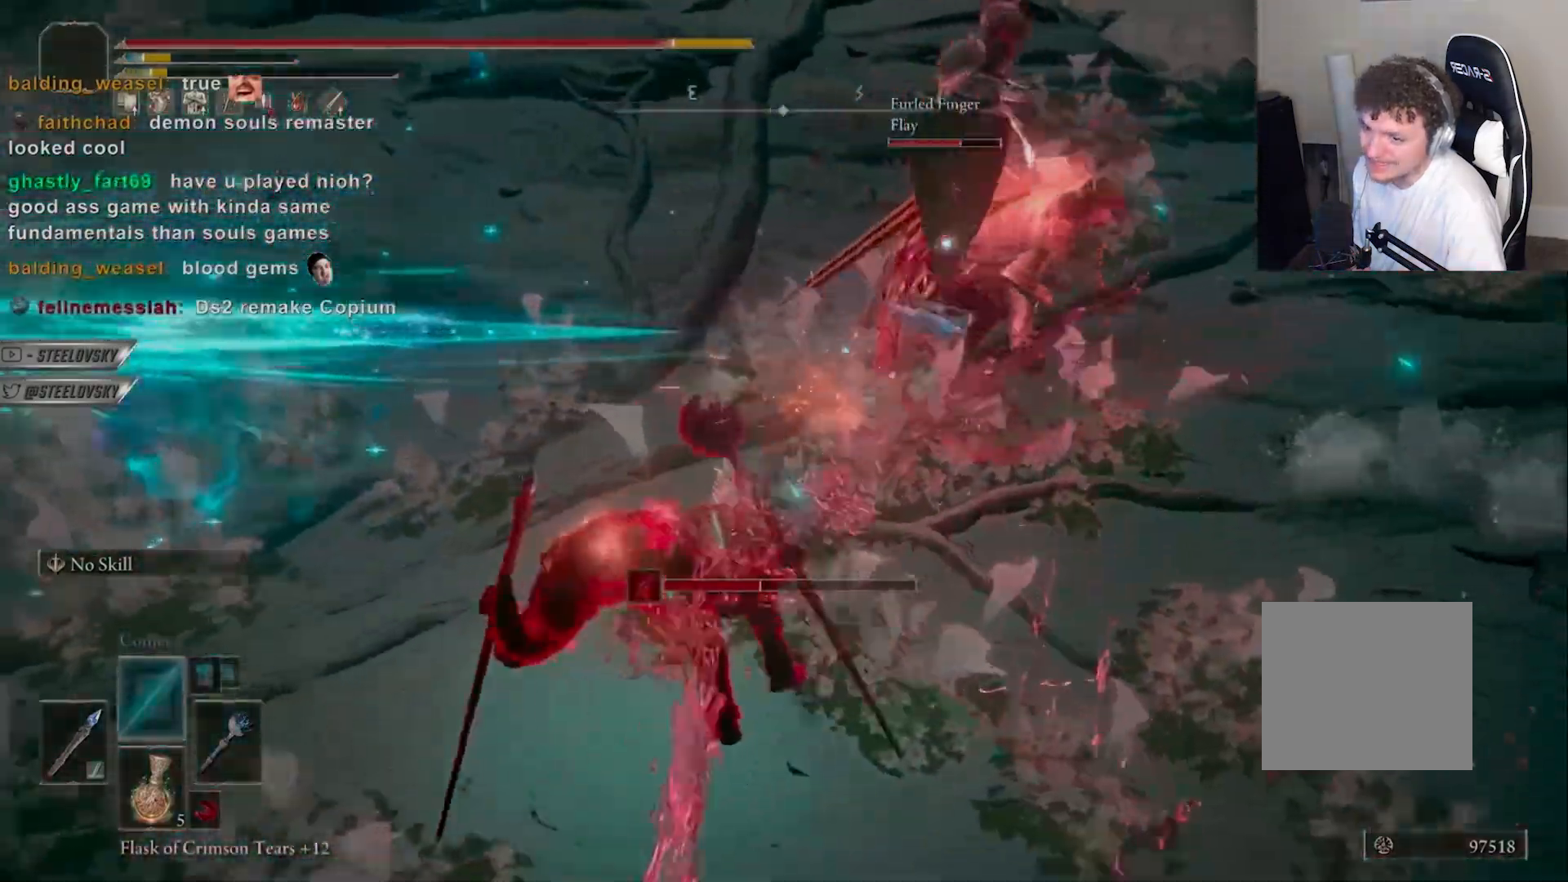
{"buttons": ["CIRCLE"], "left_stick": "down-left", "right_stick": "center", "events": [[33, "right_stick", "down"], [50, "CIRCLE", "up"], [133, "CIRCLE", "down"], [233, "CIRCLE", "up"], [317, "CIRCLE", "down"], [400, "CIRCLE", "up"], [450, "left_stick", "down-left"], [483, "CIRCLE", "down"], [483, "right_stick", "center"]]}
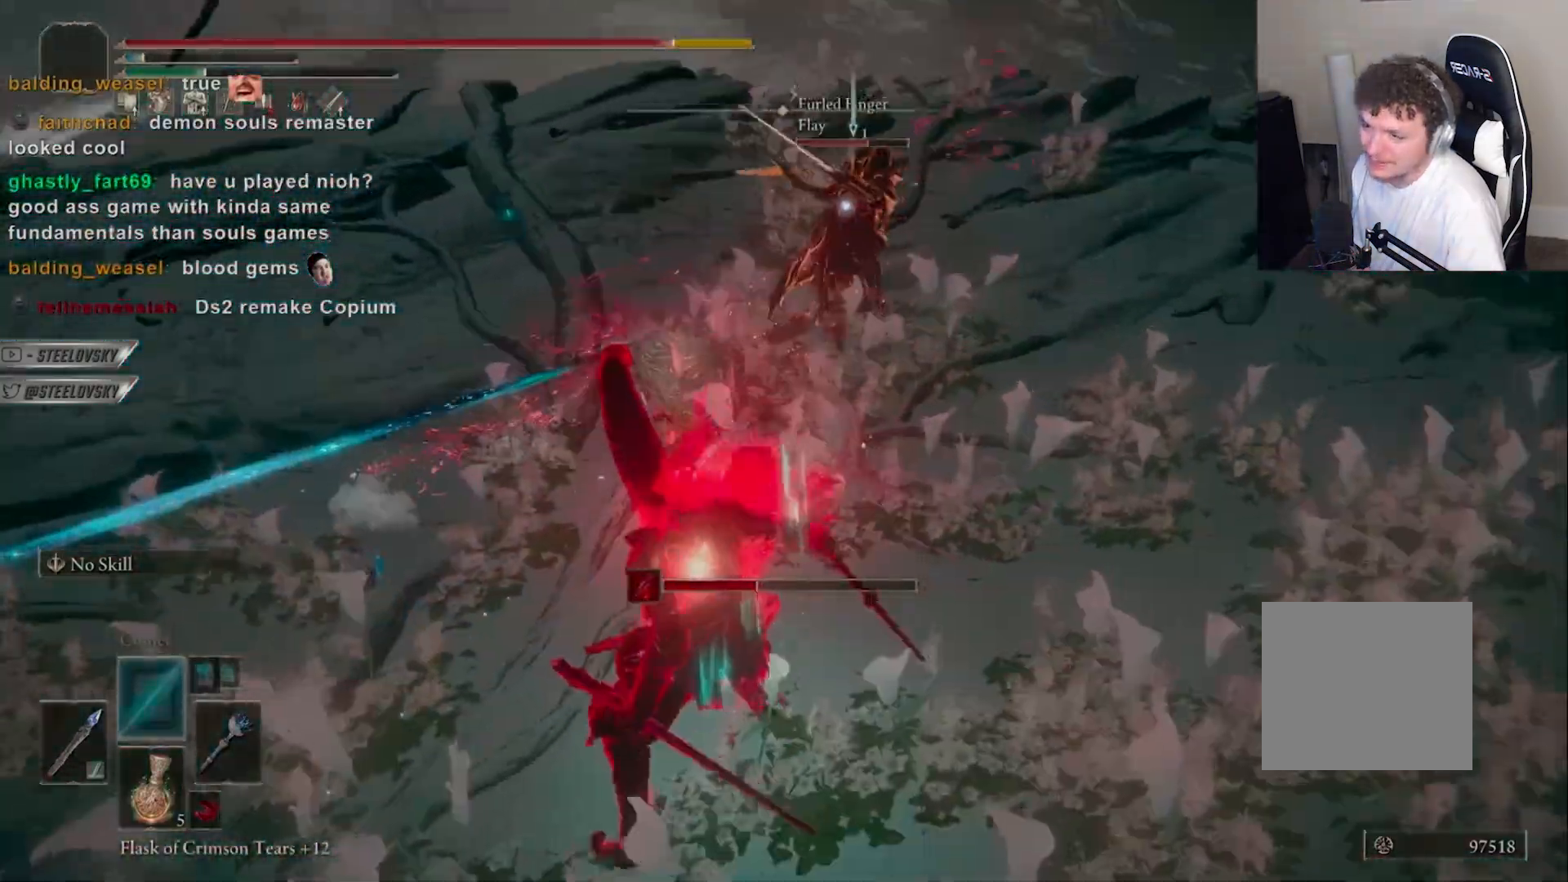
{"buttons": [], "left_stick": "down-left", "right_stick": "down", "events": [[67, "CIRCLE", "up"], [67, "right_stick", "down"], [133, "CIRCLE", "down"], [233, "CIRCLE", "up"], [317, "CIRCLE", "down"], [433, "CIRCLE", "up"]]}
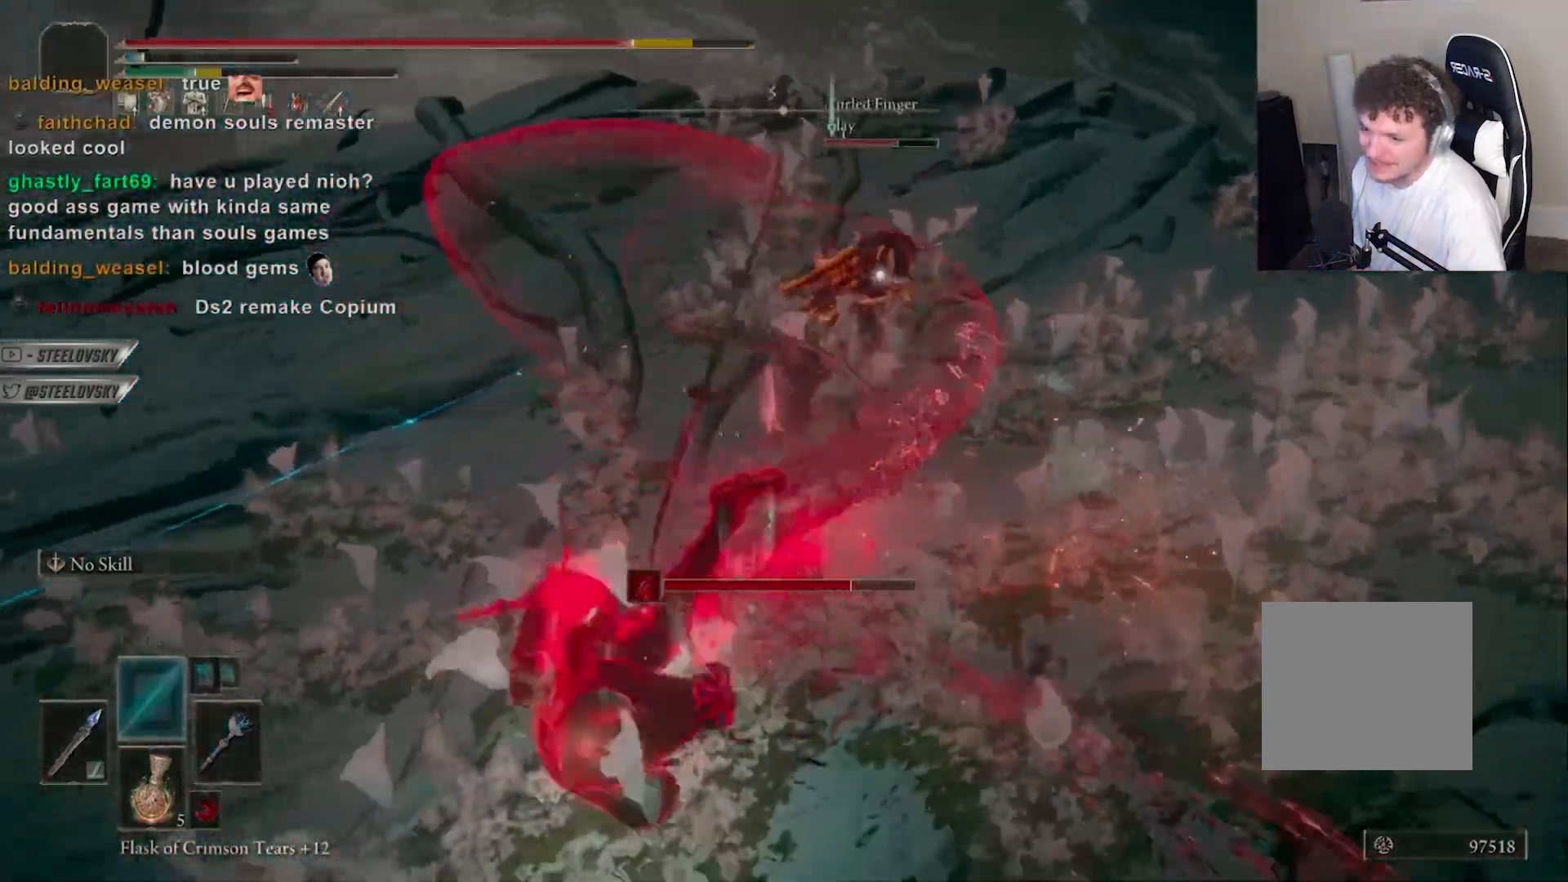
{"buttons": [], "left_stick": "left", "right_stick": "right", "events": [[17, "right_stick", "center"], [133, "R3", "down"], [217, "R3", "up"], [250, "CIRCLE", "down"], [333, "right_stick", "down-left"], [350, "CIRCLE", "up"], [450, "right_stick", "right"], [483, "left_stick", "left"]]}
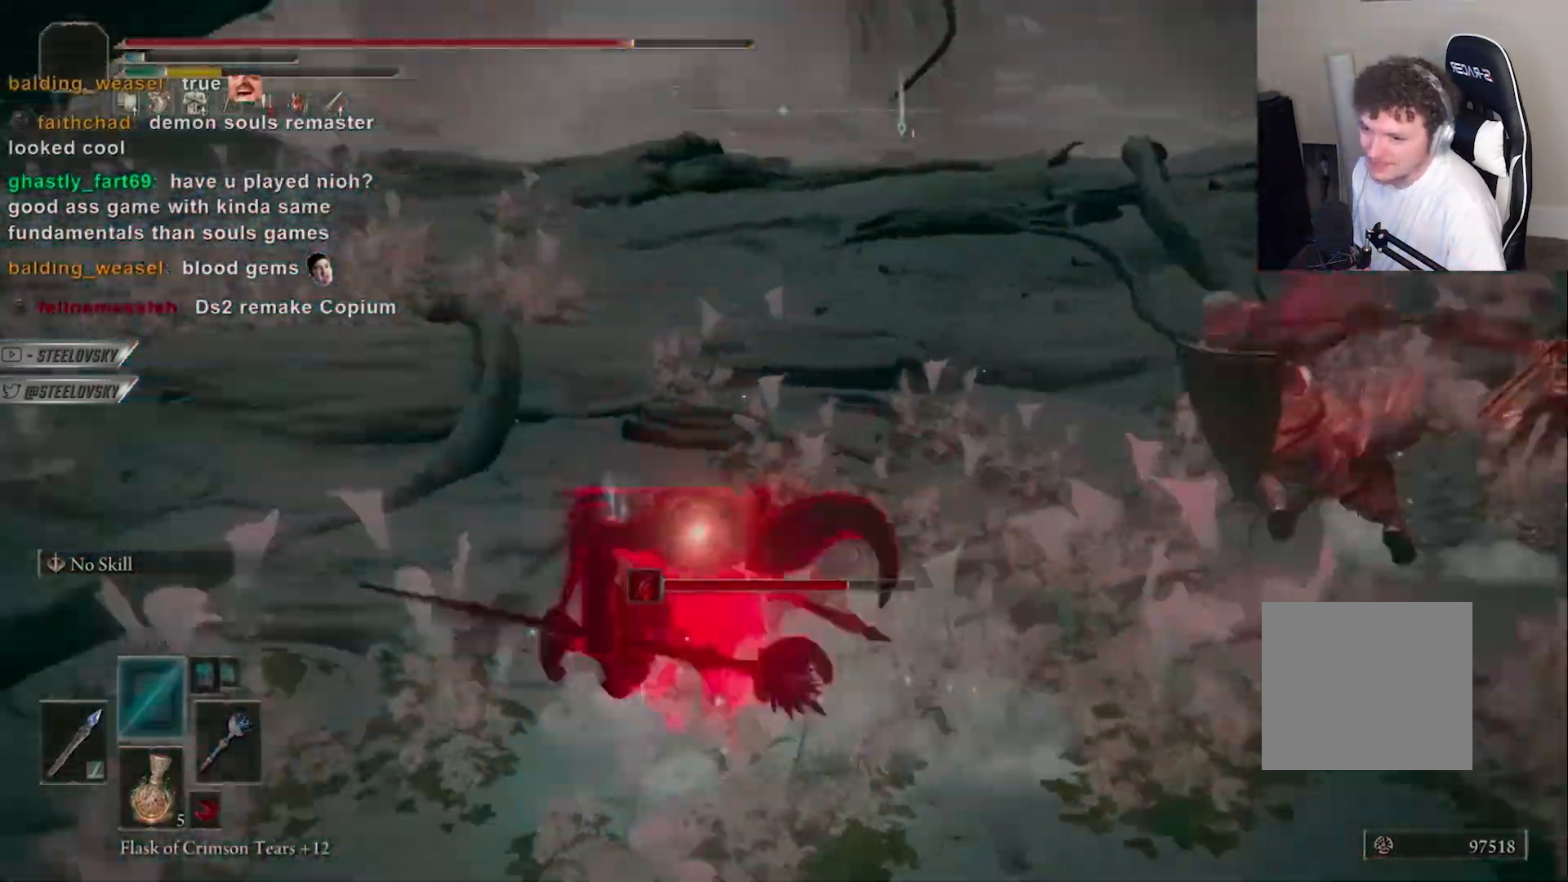
{"buttons": ["CIRCLE"], "left_stick": "center", "right_stick": "center", "events": [[17, "right_stick", "center"], [100, "CIRCLE", "down"], [100, "right_stick", "left"], [233, "left_stick", "center"], [250, "right_stick", "center"], [433, "left_stick", "up-left"], [500, "left_stick", "center"]]}
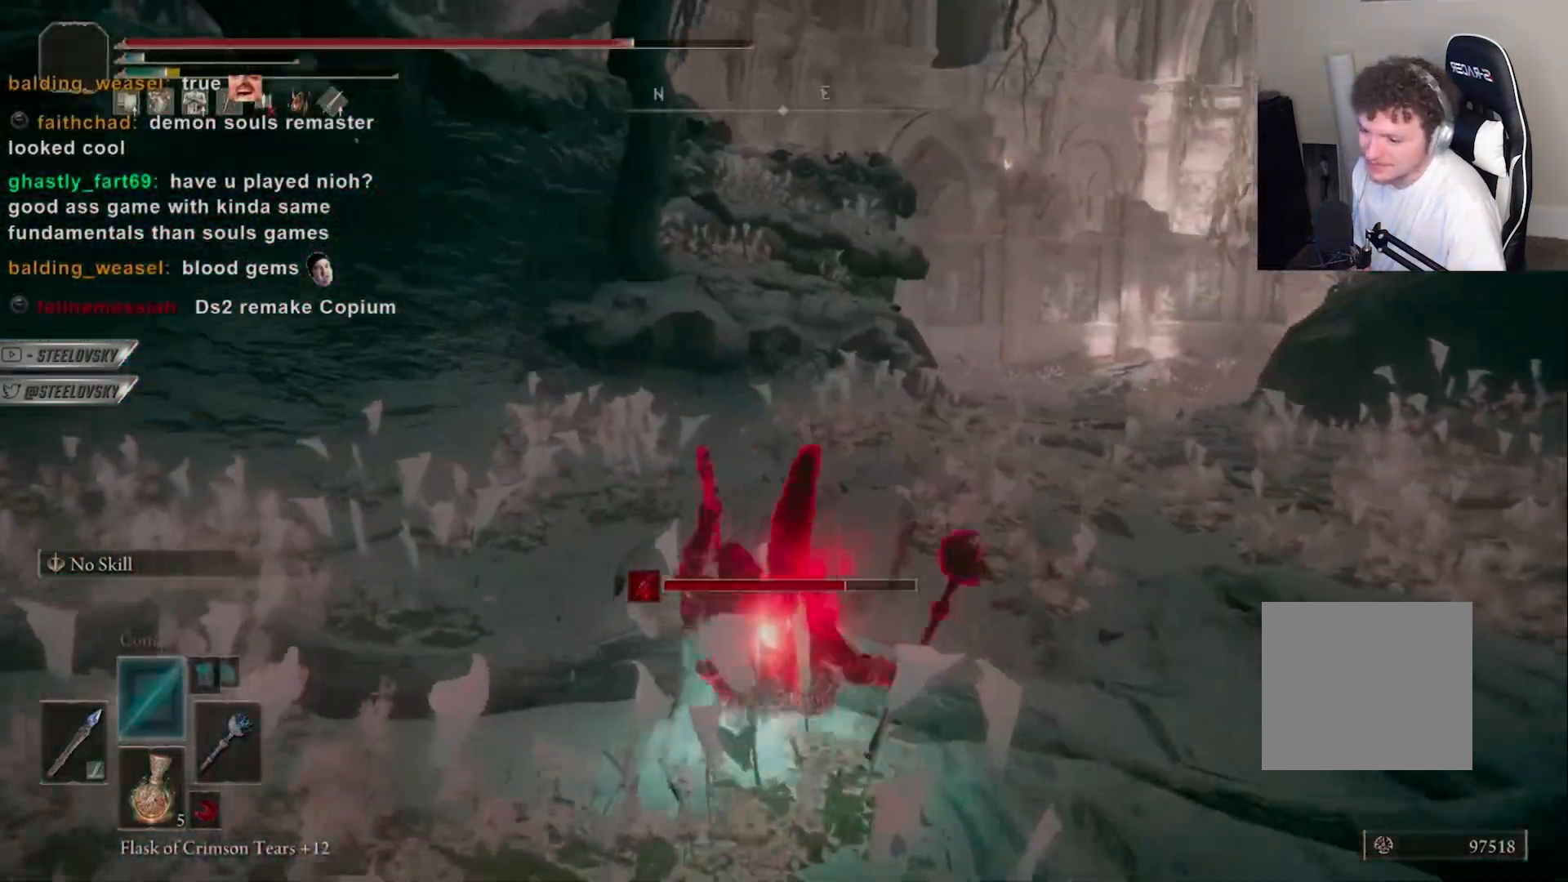
{"buttons": ["CIRCLE"], "left_stick": "up-right", "right_stick": "center", "events": [[417, "left_stick", "up-right"]]}
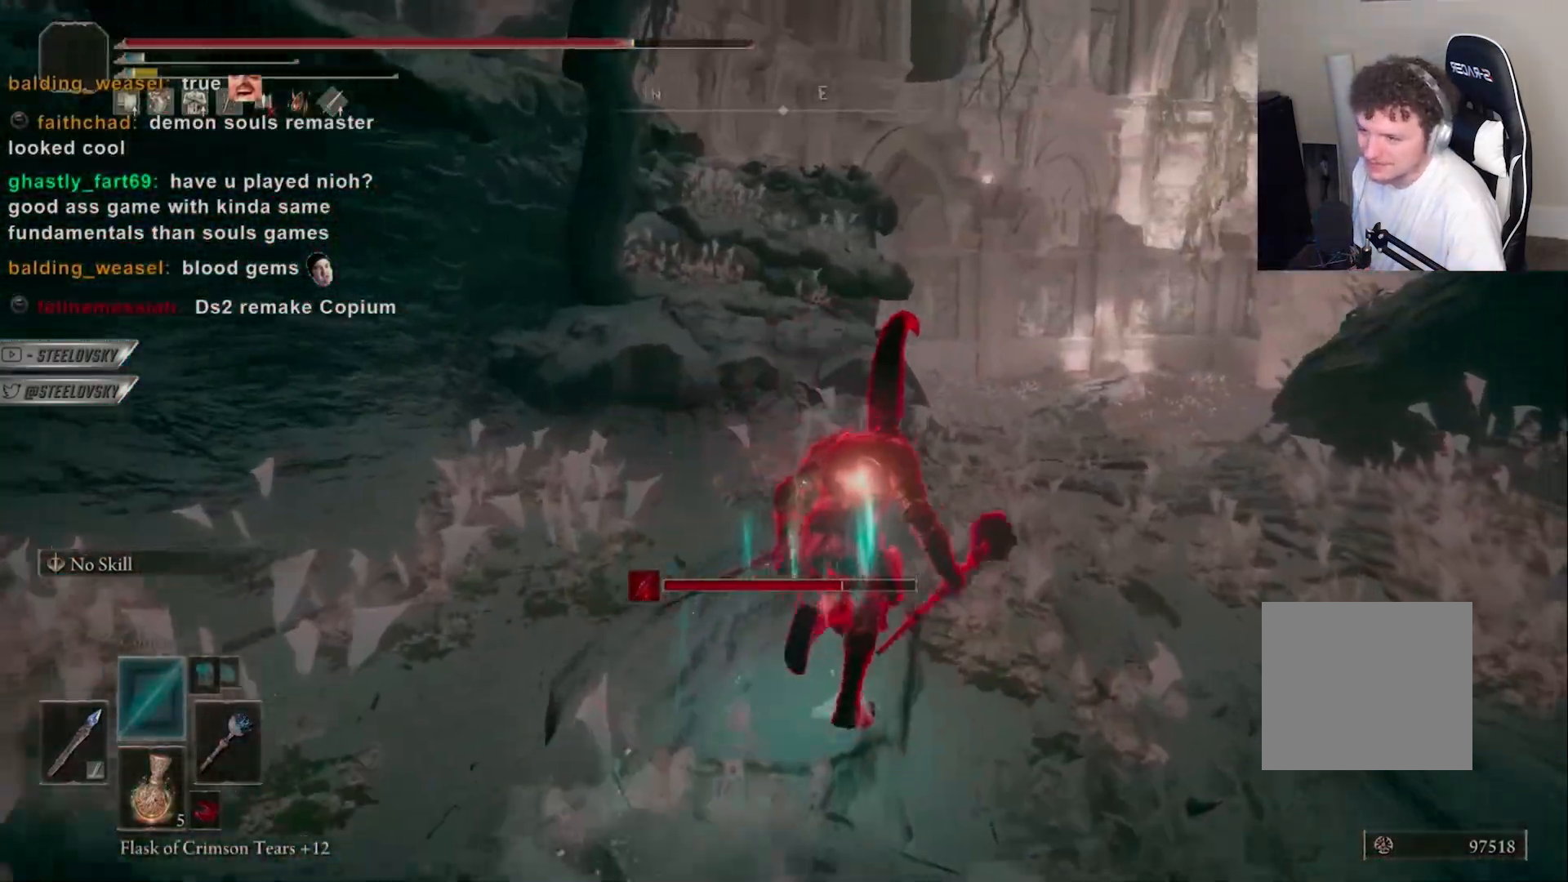
{"buttons": [], "left_stick": "center", "right_stick": "center", "events": [[50, "left_stick", "center"], [217, "CIRCLE", "up"], [367, "right_stick", "down-left"], [483, "right_stick", "center"]]}
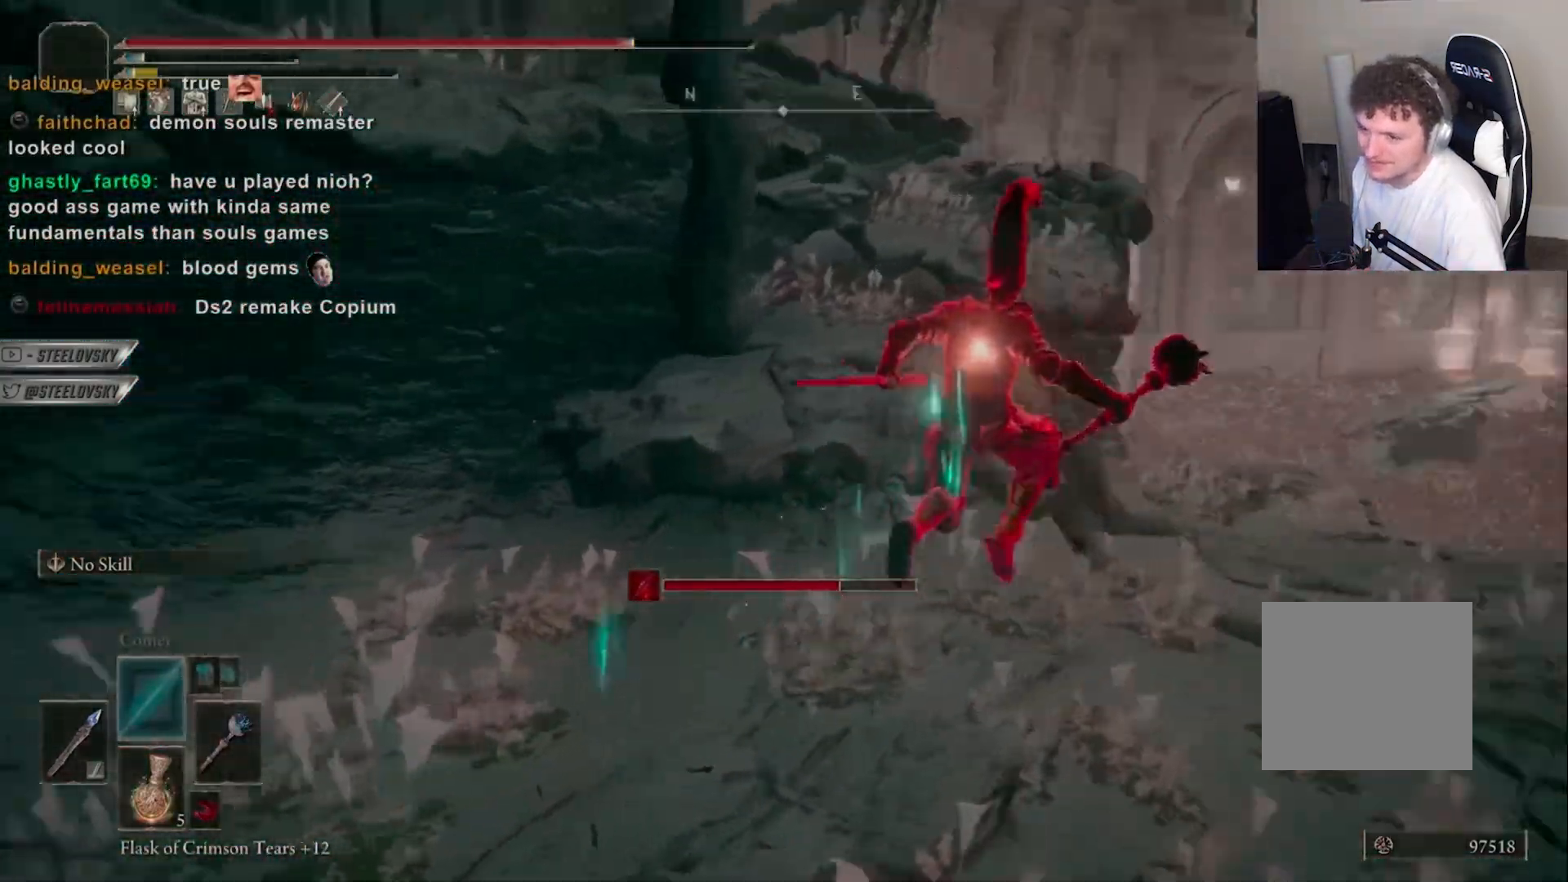
{"buttons": [], "left_stick": "center", "right_stick": "center", "events": [[33, "right_stick", "down"], [150, "right_stick", "center"]]}
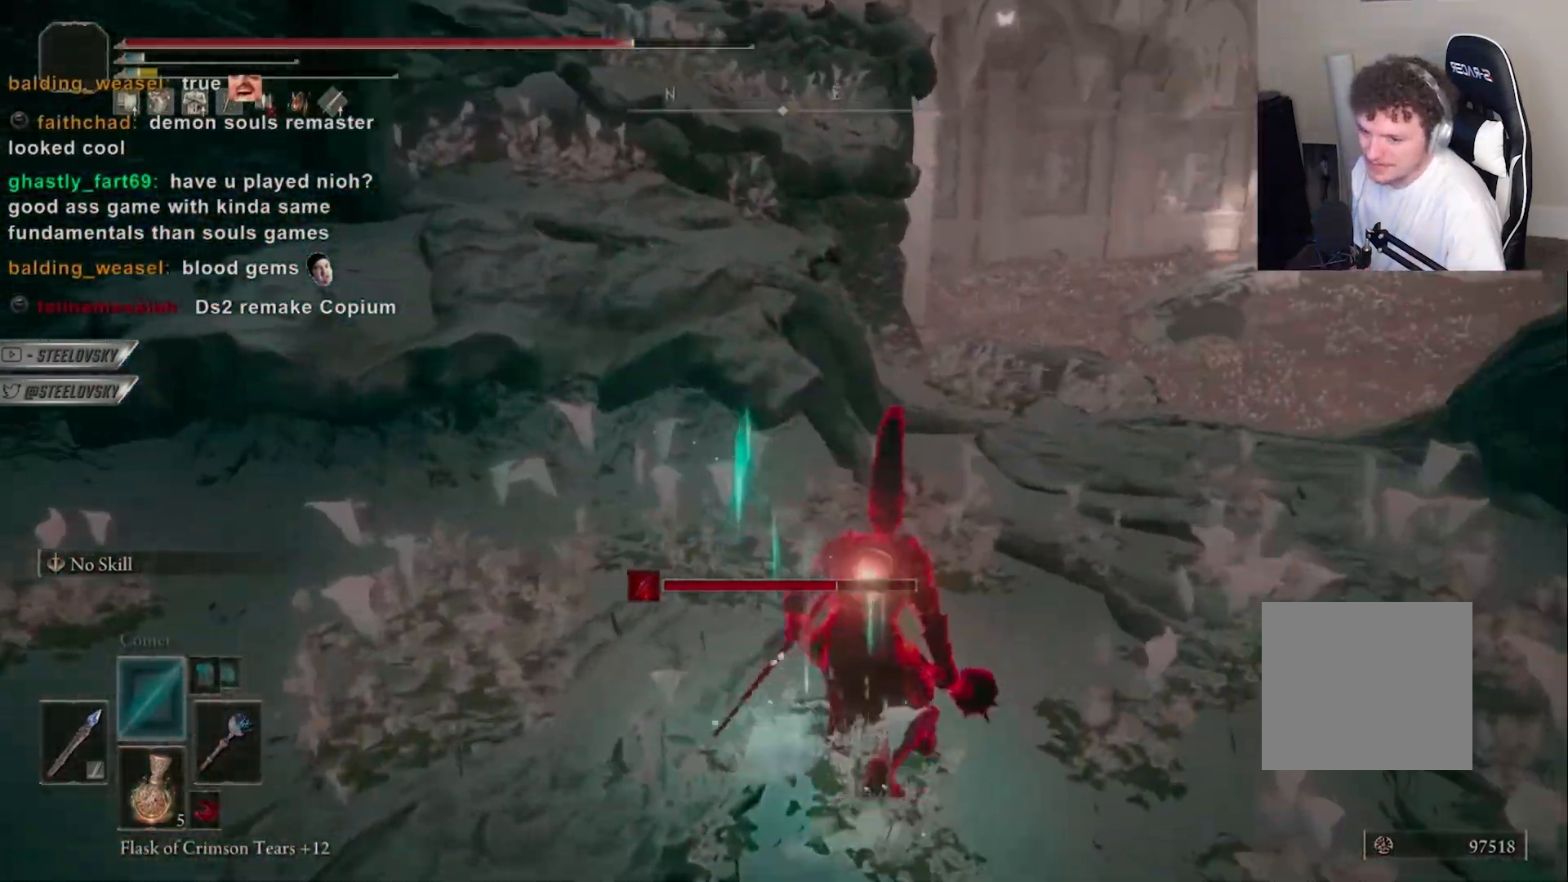
{"buttons": [], "left_stick": "center", "right_stick": "center", "events": [[250, "left_stick", "up-left"], [283, "right_stick", "down"], [383, "left_stick", "center"], [467, "right_stick", "center"]]}